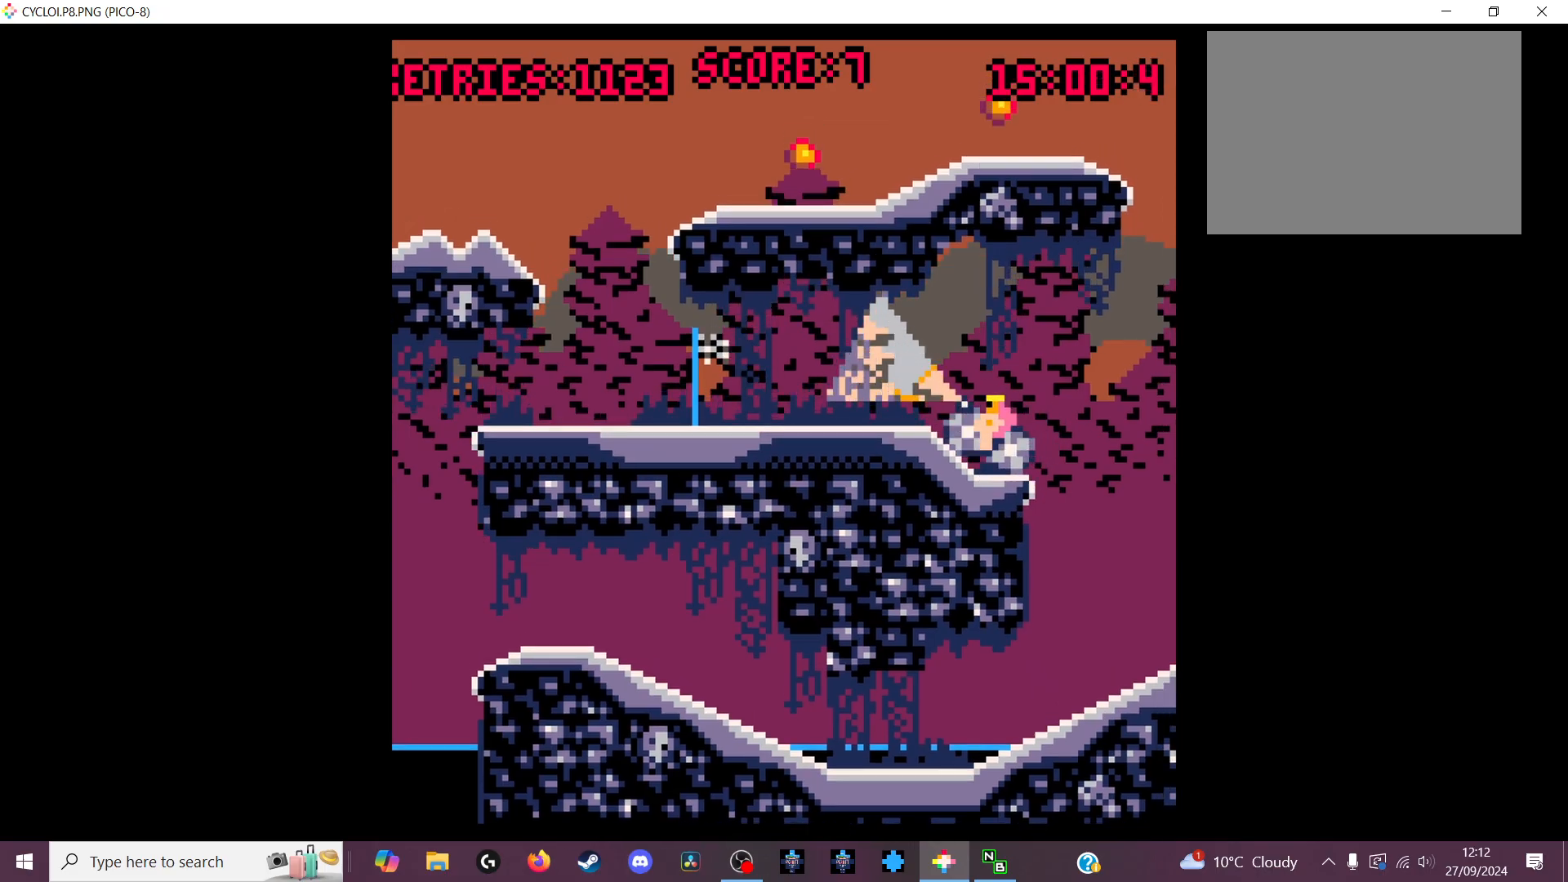
Gameplay with keyboard; each line is a JSON object with the keys held at the frame after it. "events" lists presses ("down") and releases ("up") of "down", "left", "right", "up", "x" and "z" between this image and that frame as [ms after this image, input, new state], when the widget could be followed in between. No other keys are recorded. Mouse input is not recorded.
{"keys": [], "events": []}
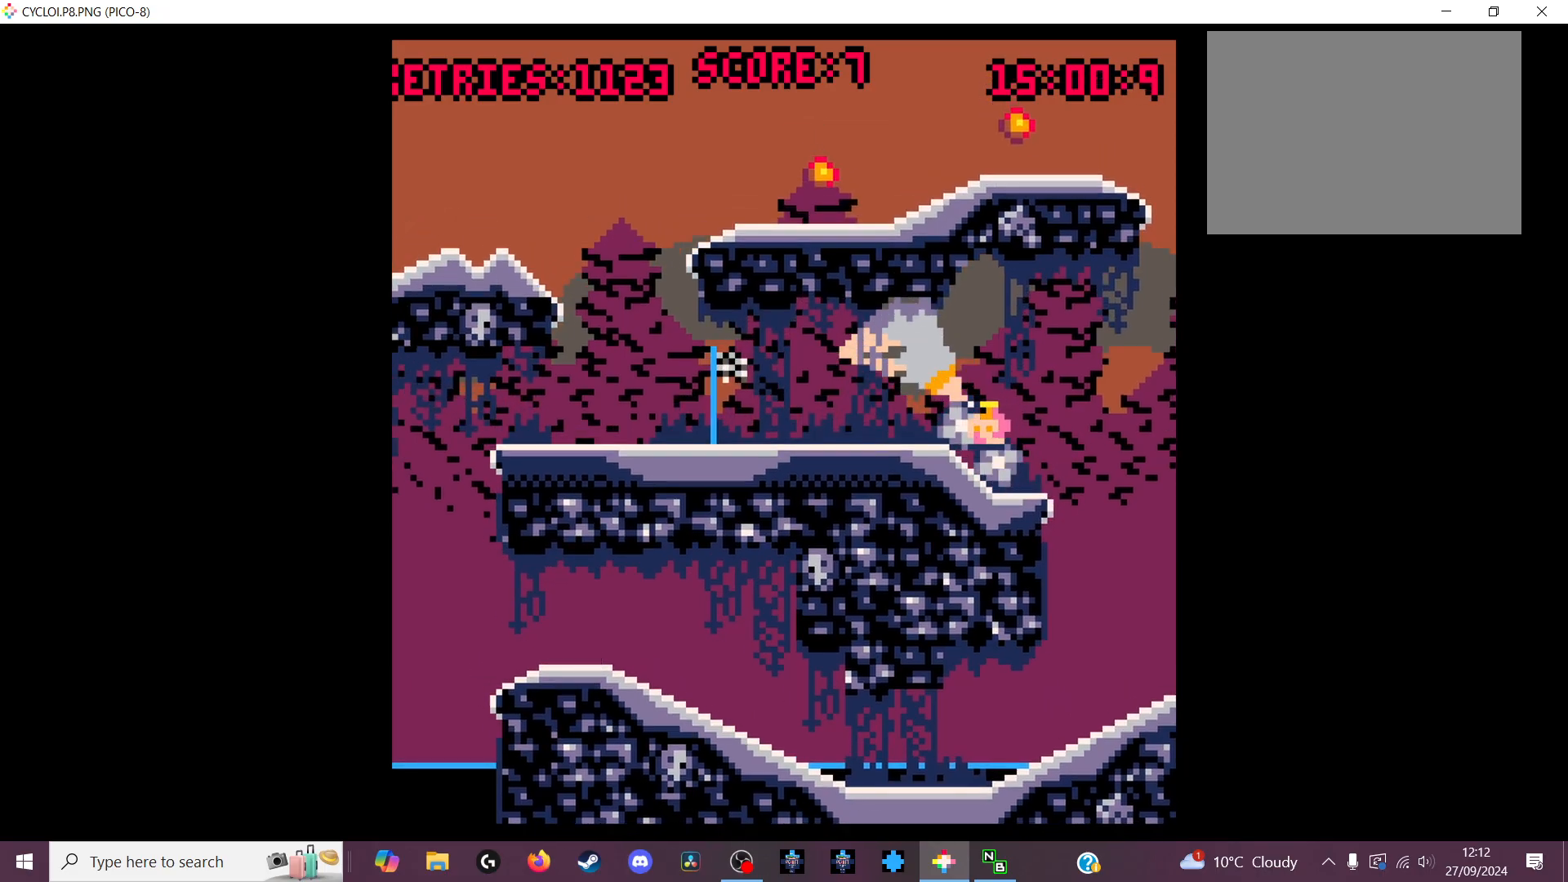
{"keys": [], "events": []}
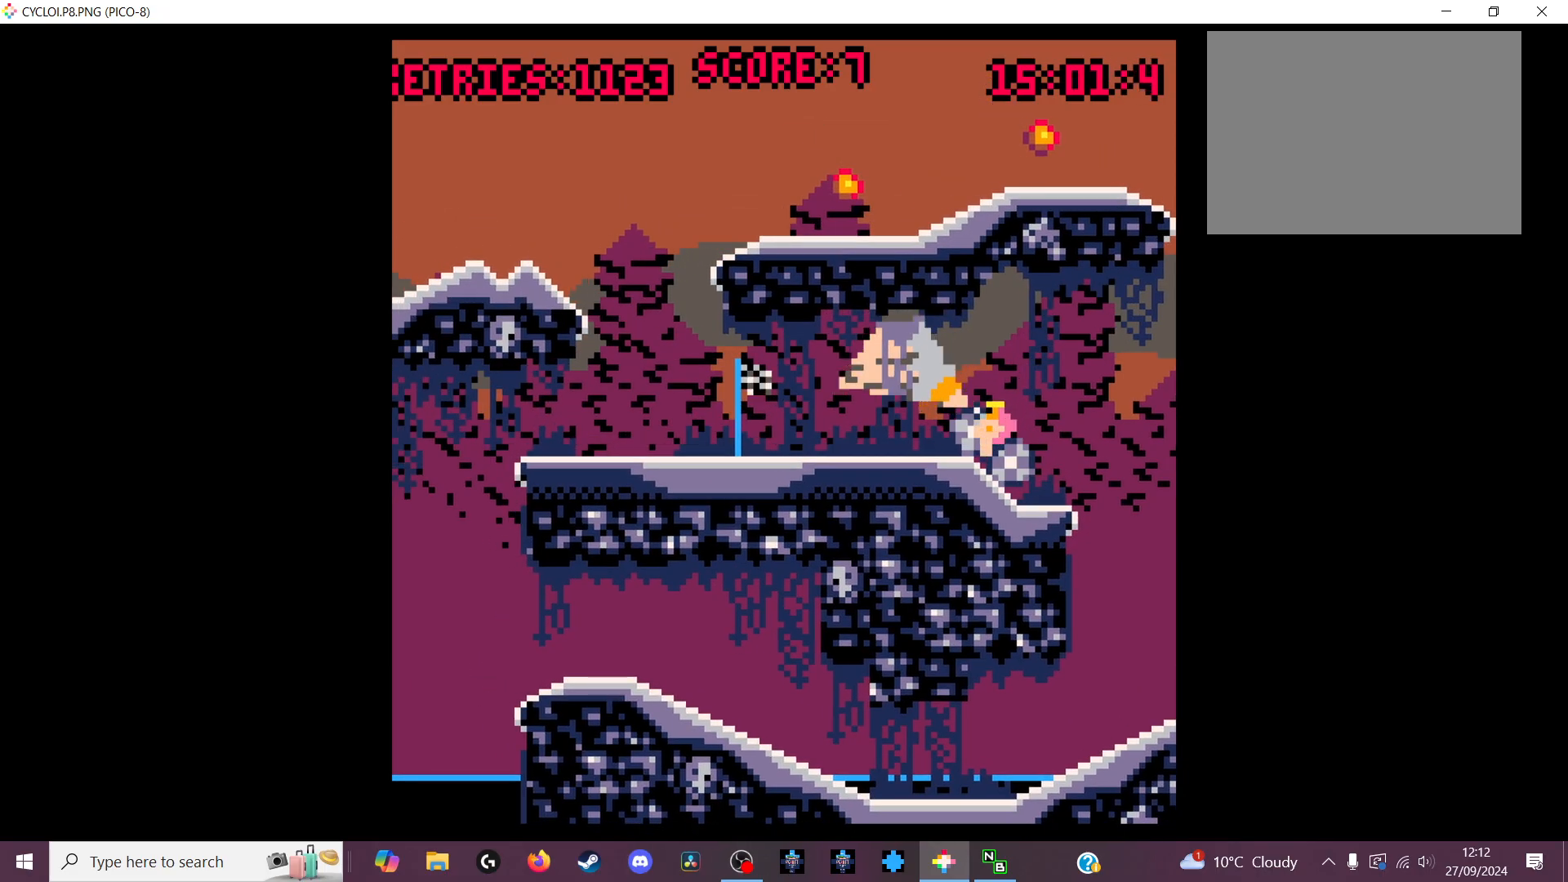
{"keys": [], "events": []}
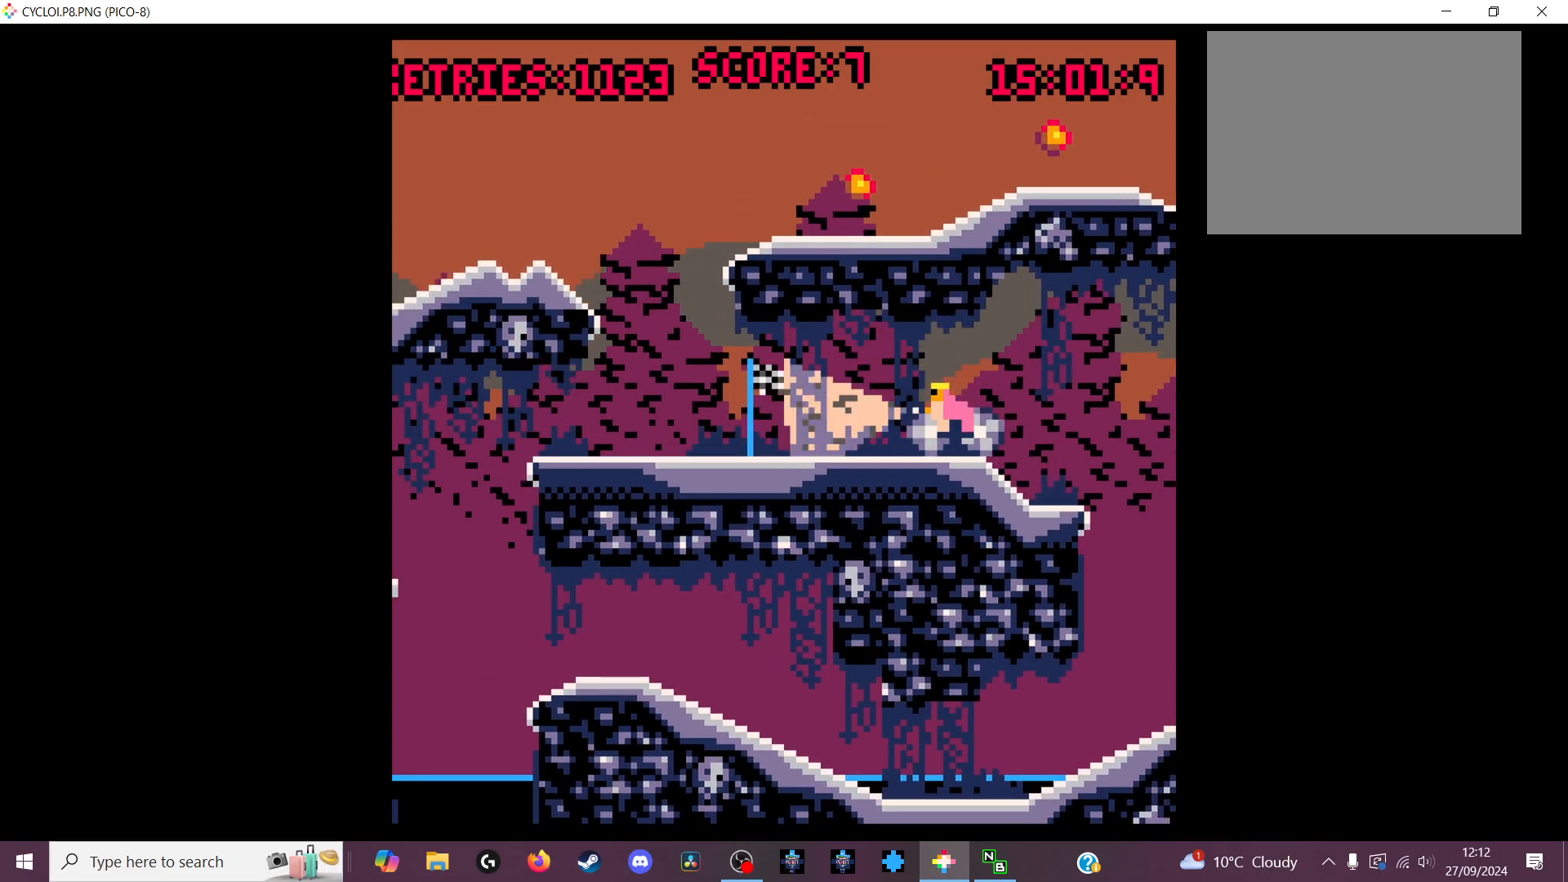
{"keys": [], "events": [[333, "z", "down"], [433, "z", "up"]]}
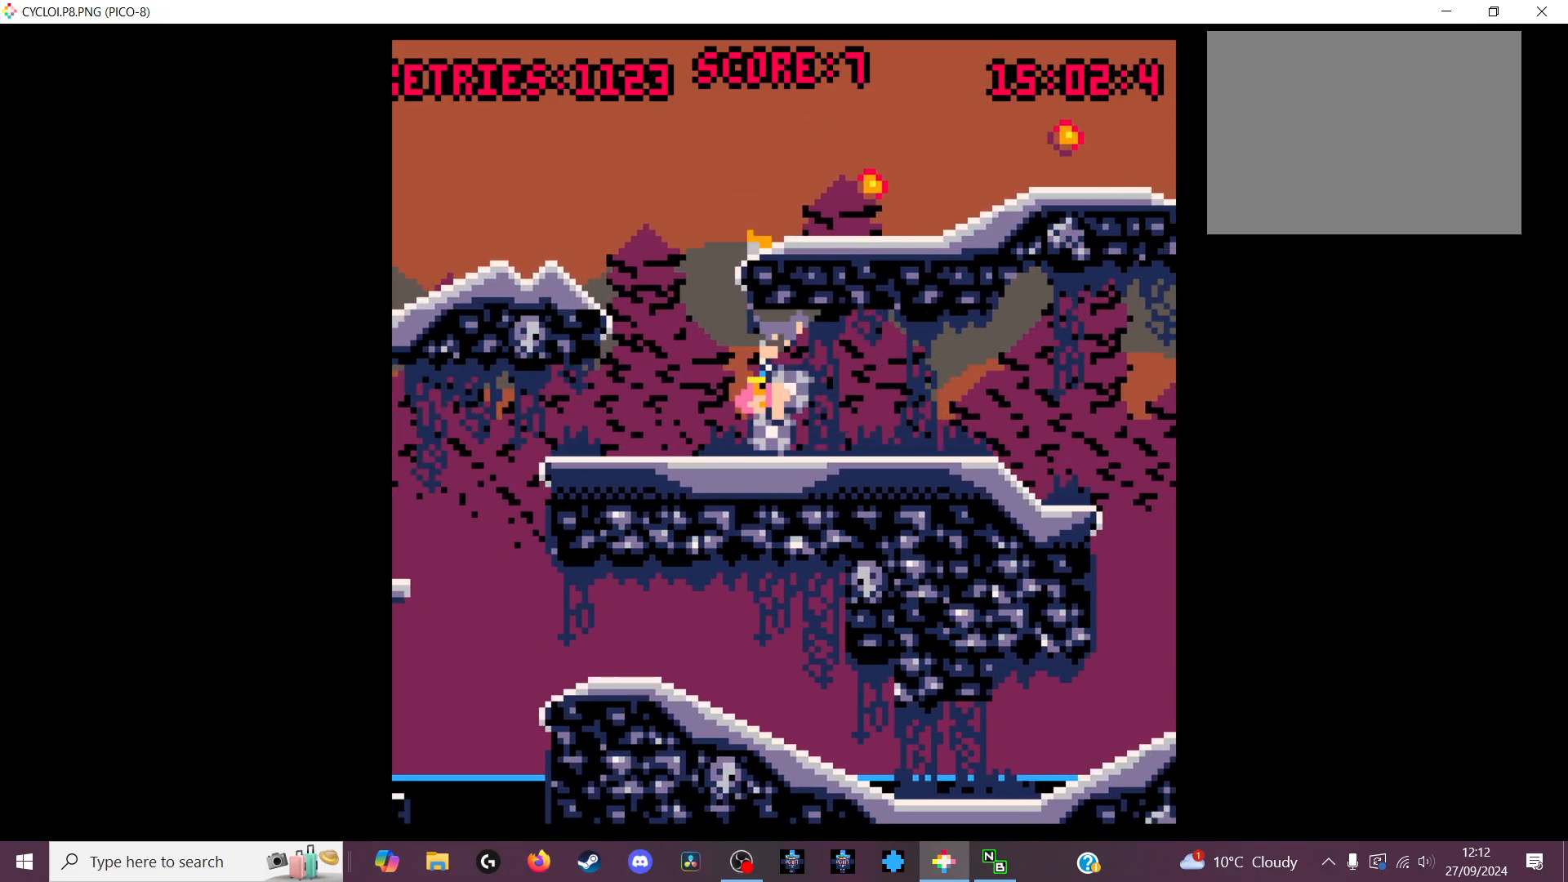
{"keys": [], "events": []}
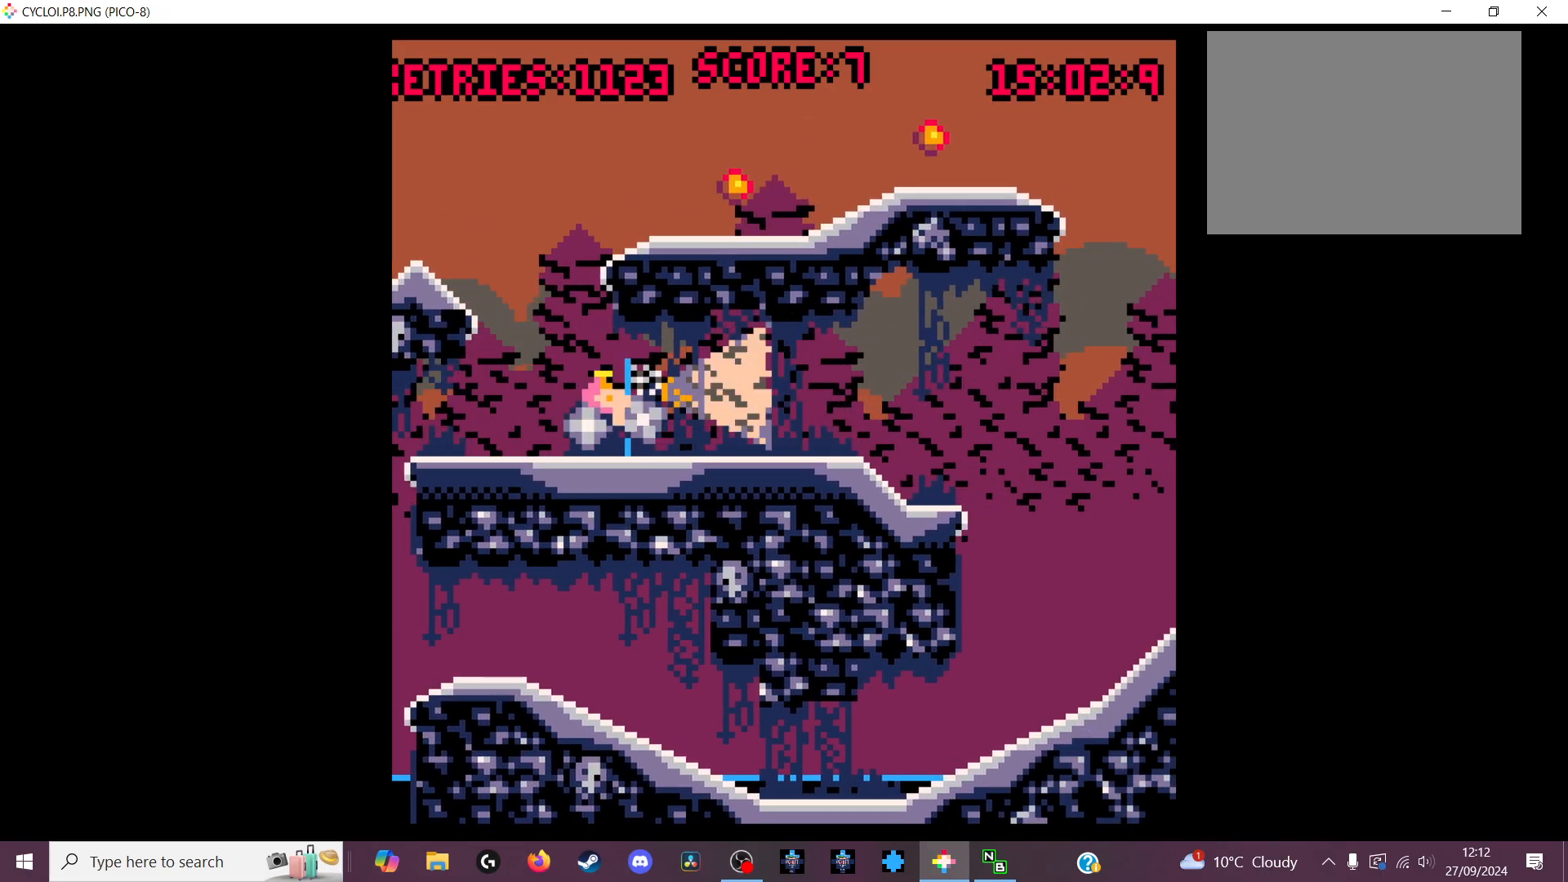
{"keys": [], "events": [[166, "x", "down"], [266, "x", "up"]]}
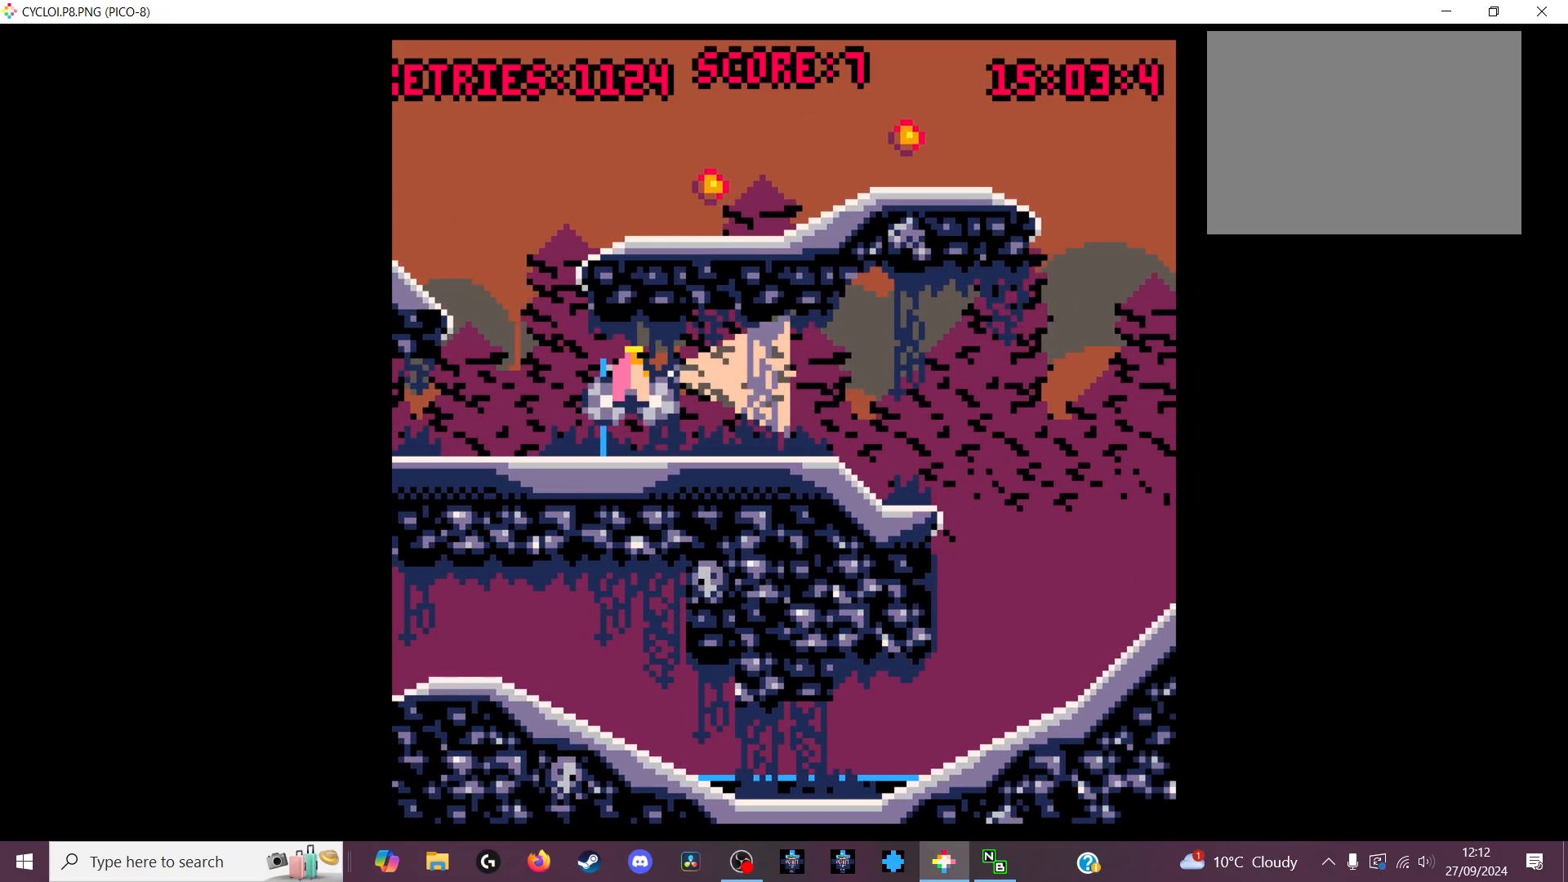
{"keys": ["z"], "events": [[466, "z", "down"]]}
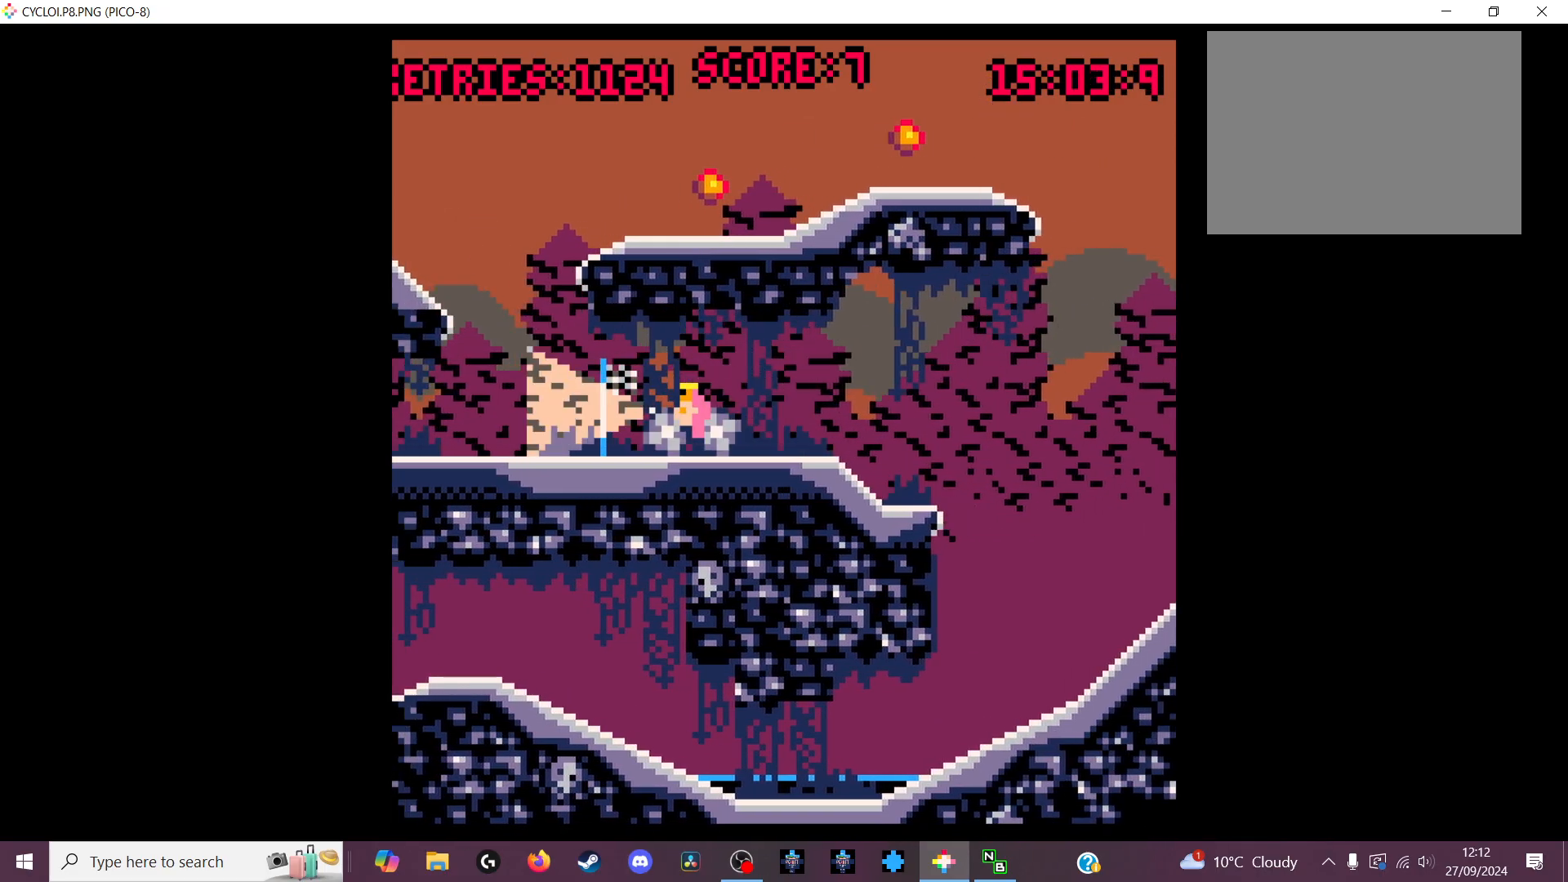
{"keys": [], "events": [[66, "z", "up"]]}
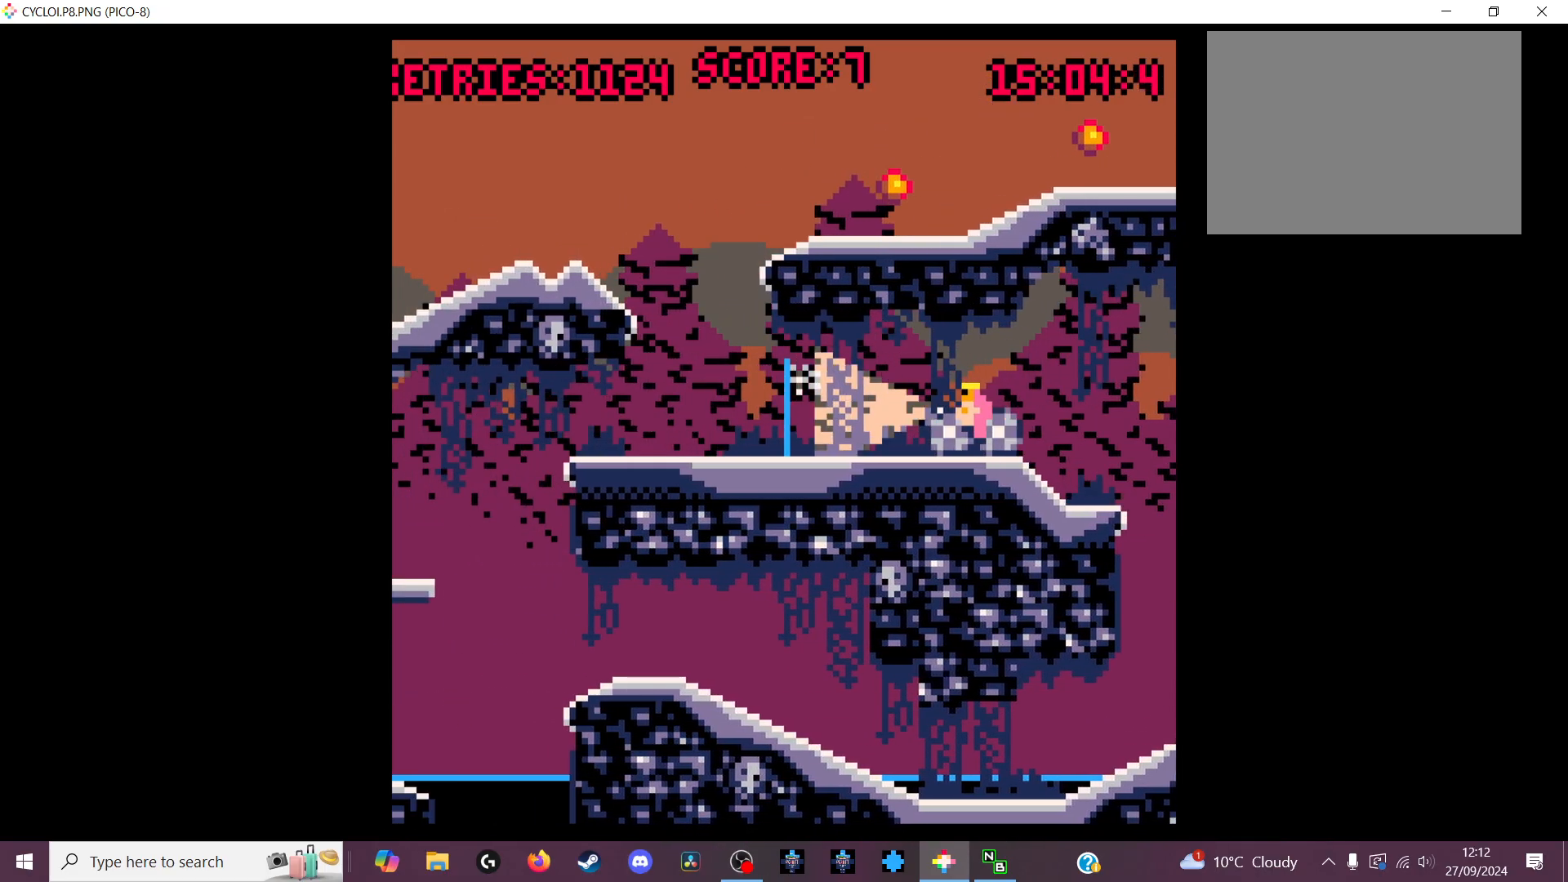
{"keys": [], "events": []}
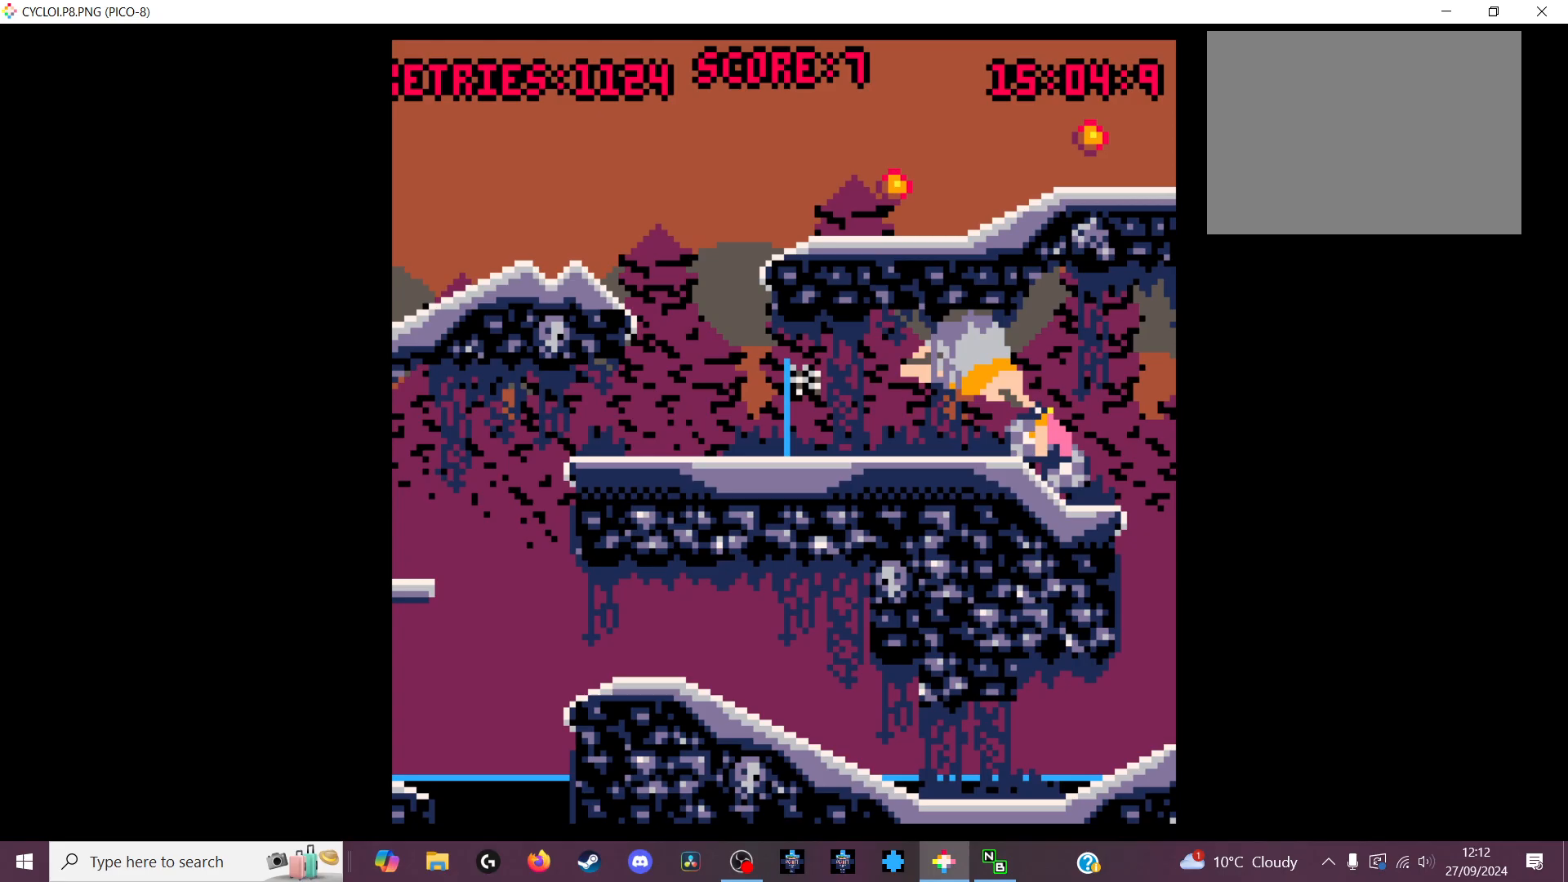
{"keys": [], "events": []}
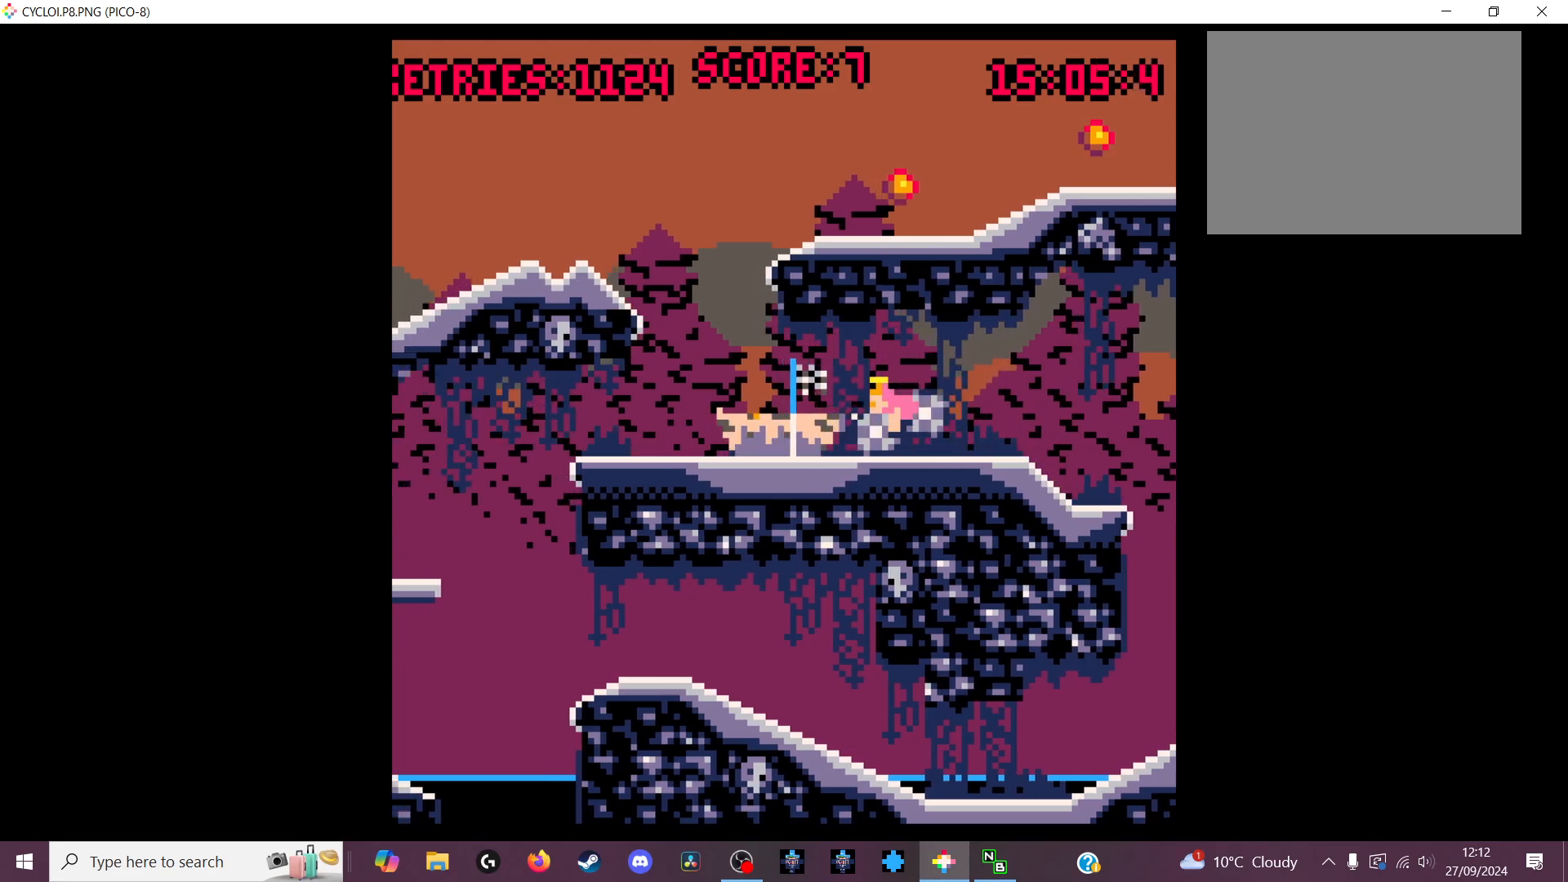
{"keys": [], "events": [[33, "z", "down"], [133, "z", "up"]]}
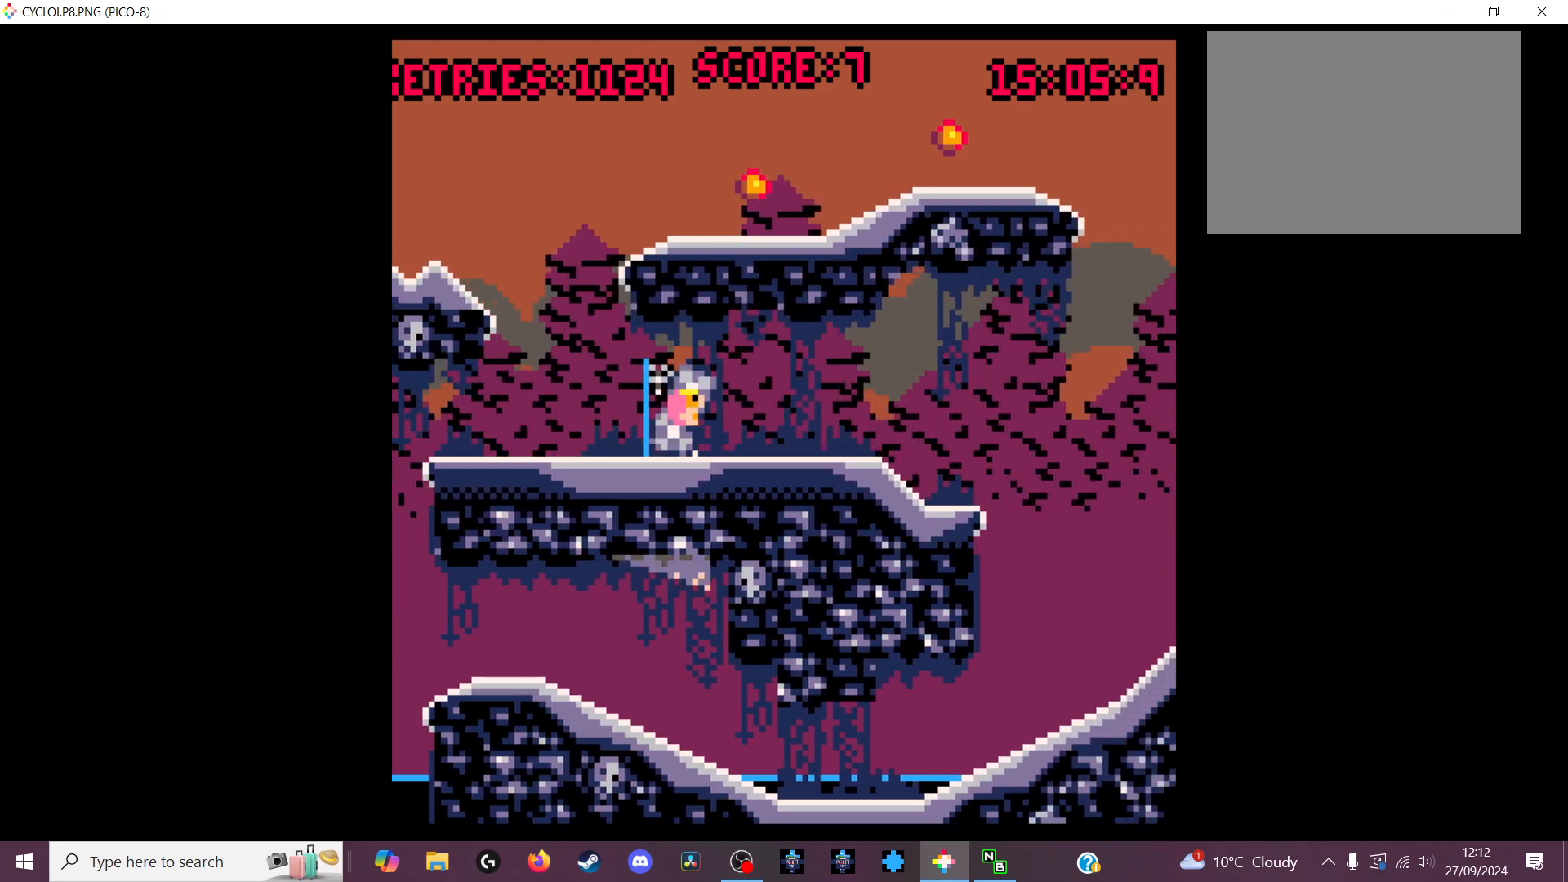
{"keys": ["x"], "events": [[433, "x", "down"]]}
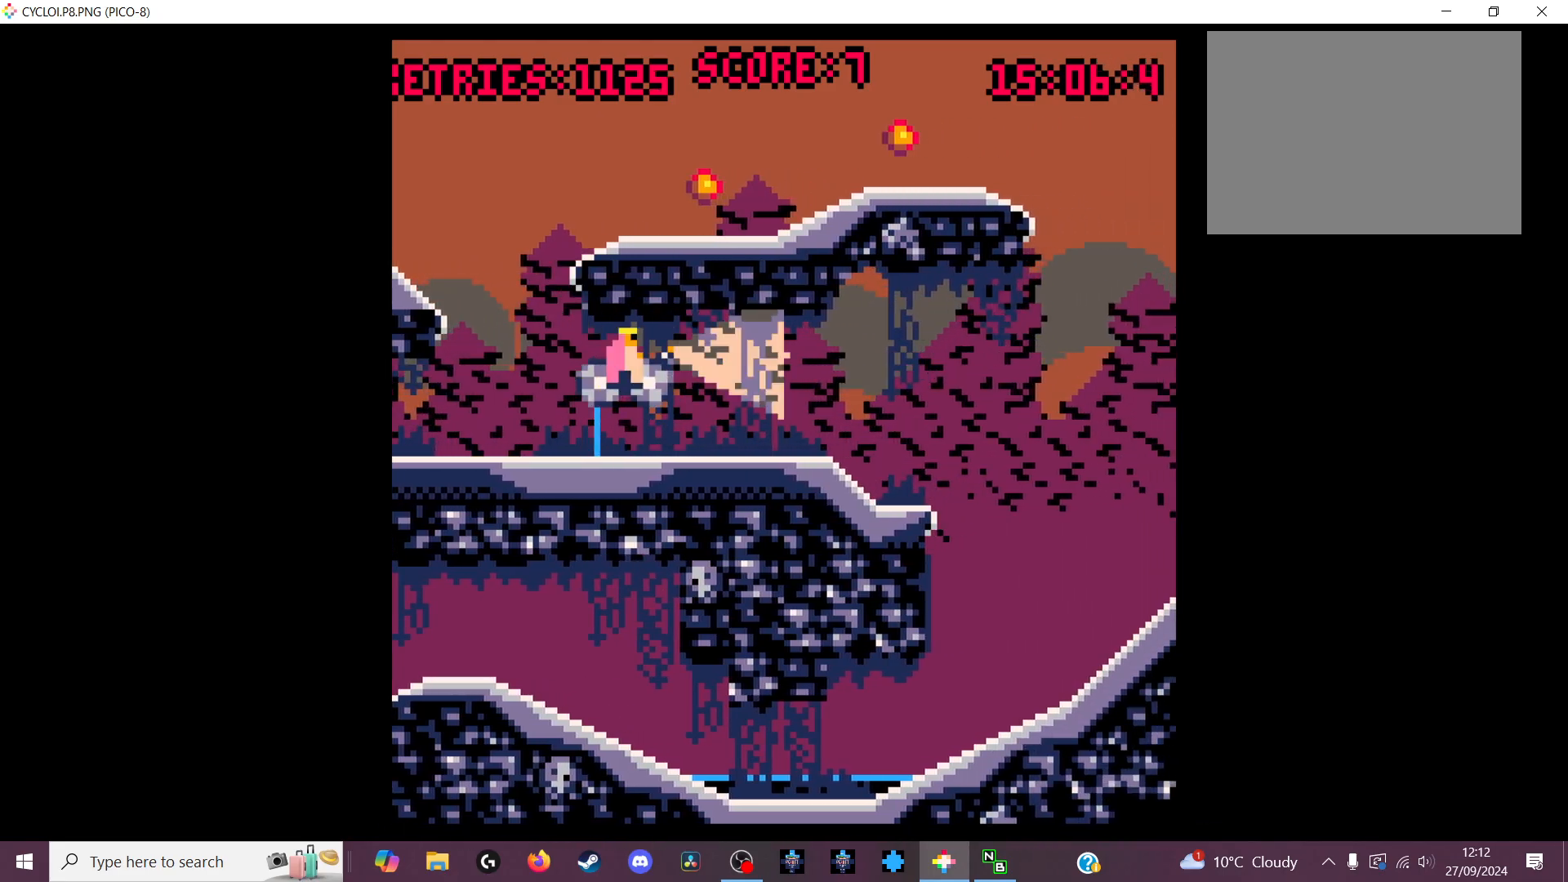
{"keys": [], "events": [[33, "x", "up"]]}
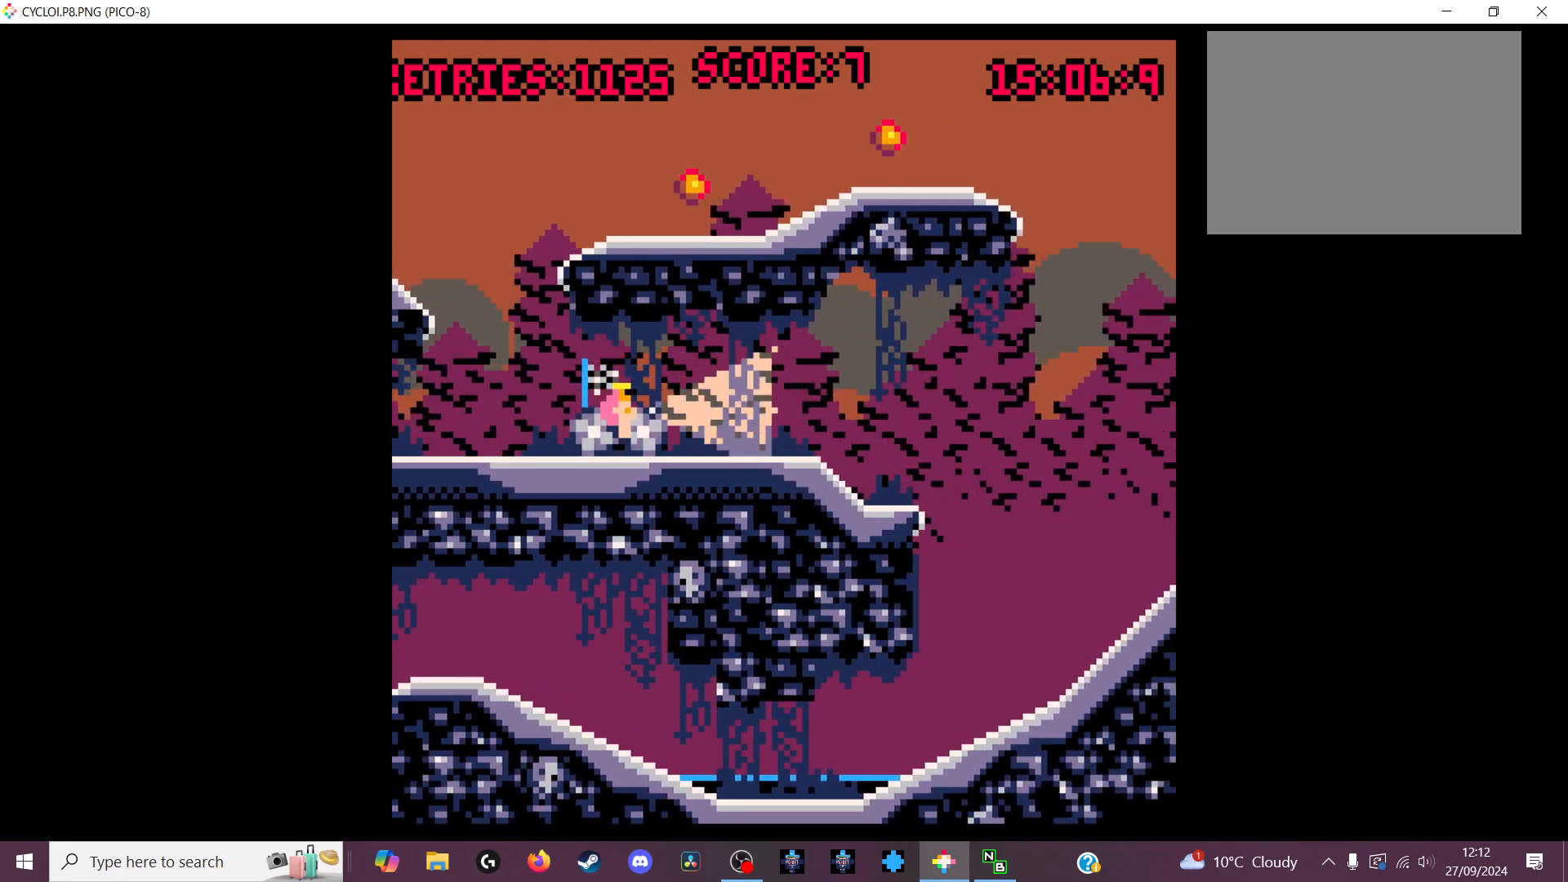
{"keys": [], "events": []}
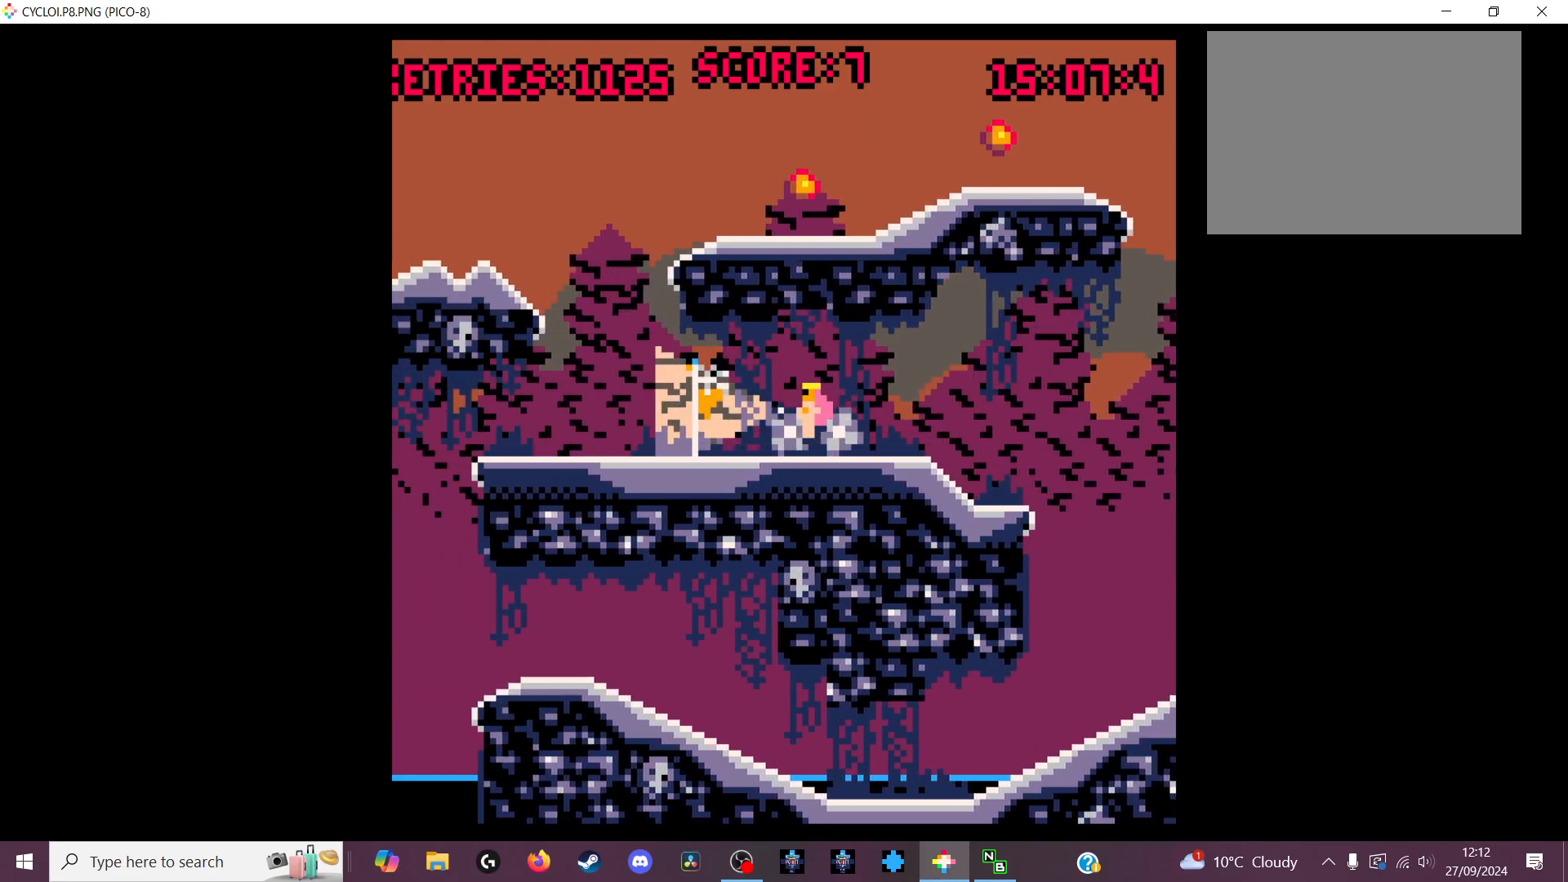
{"keys": [], "events": []}
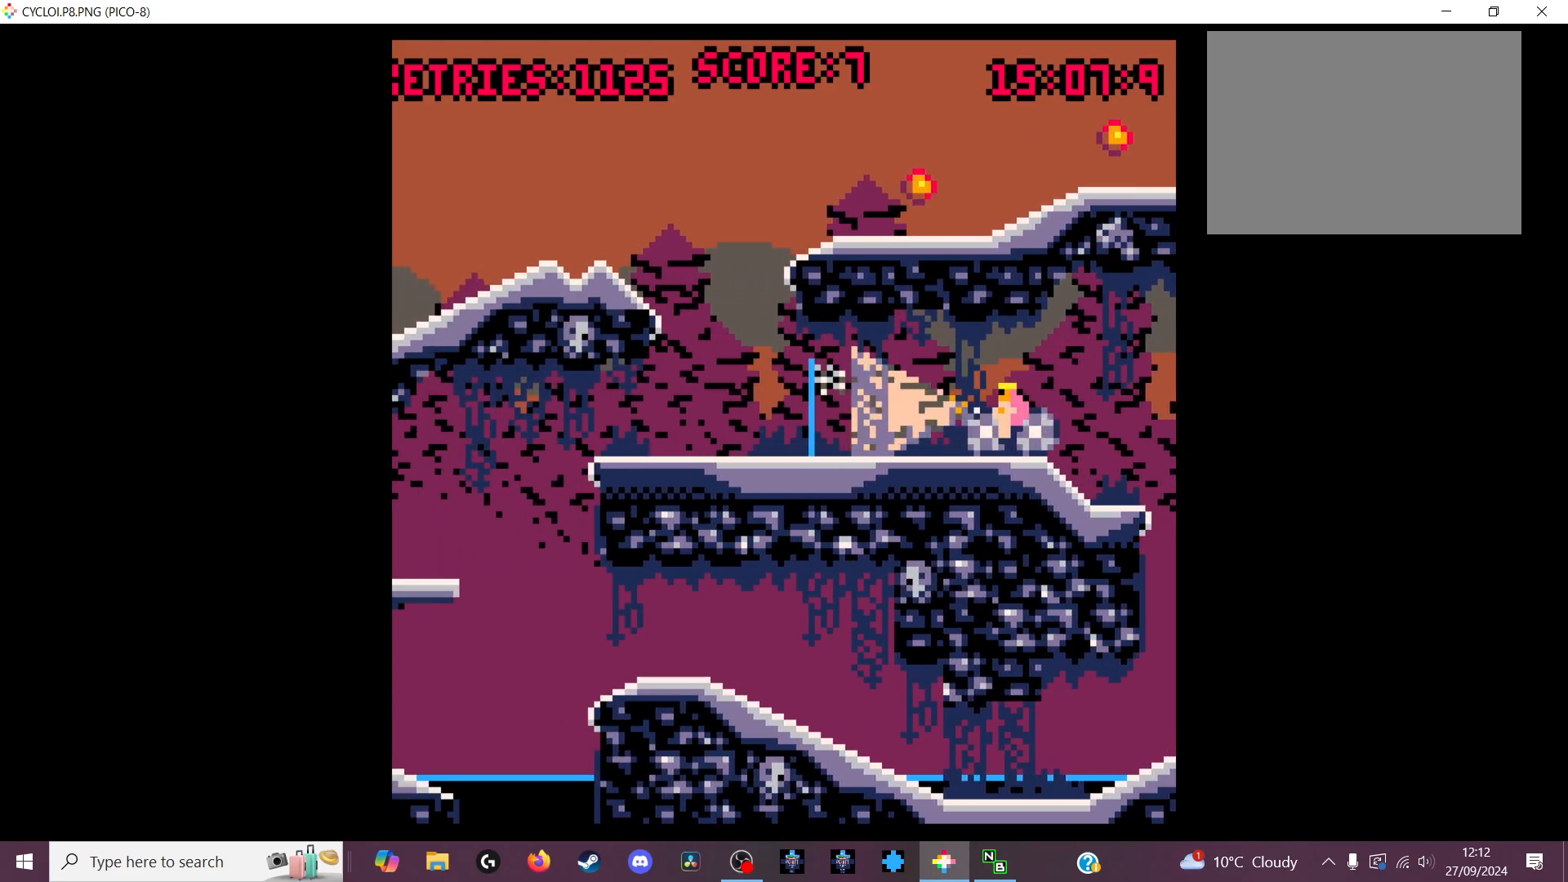
{"keys": [], "events": []}
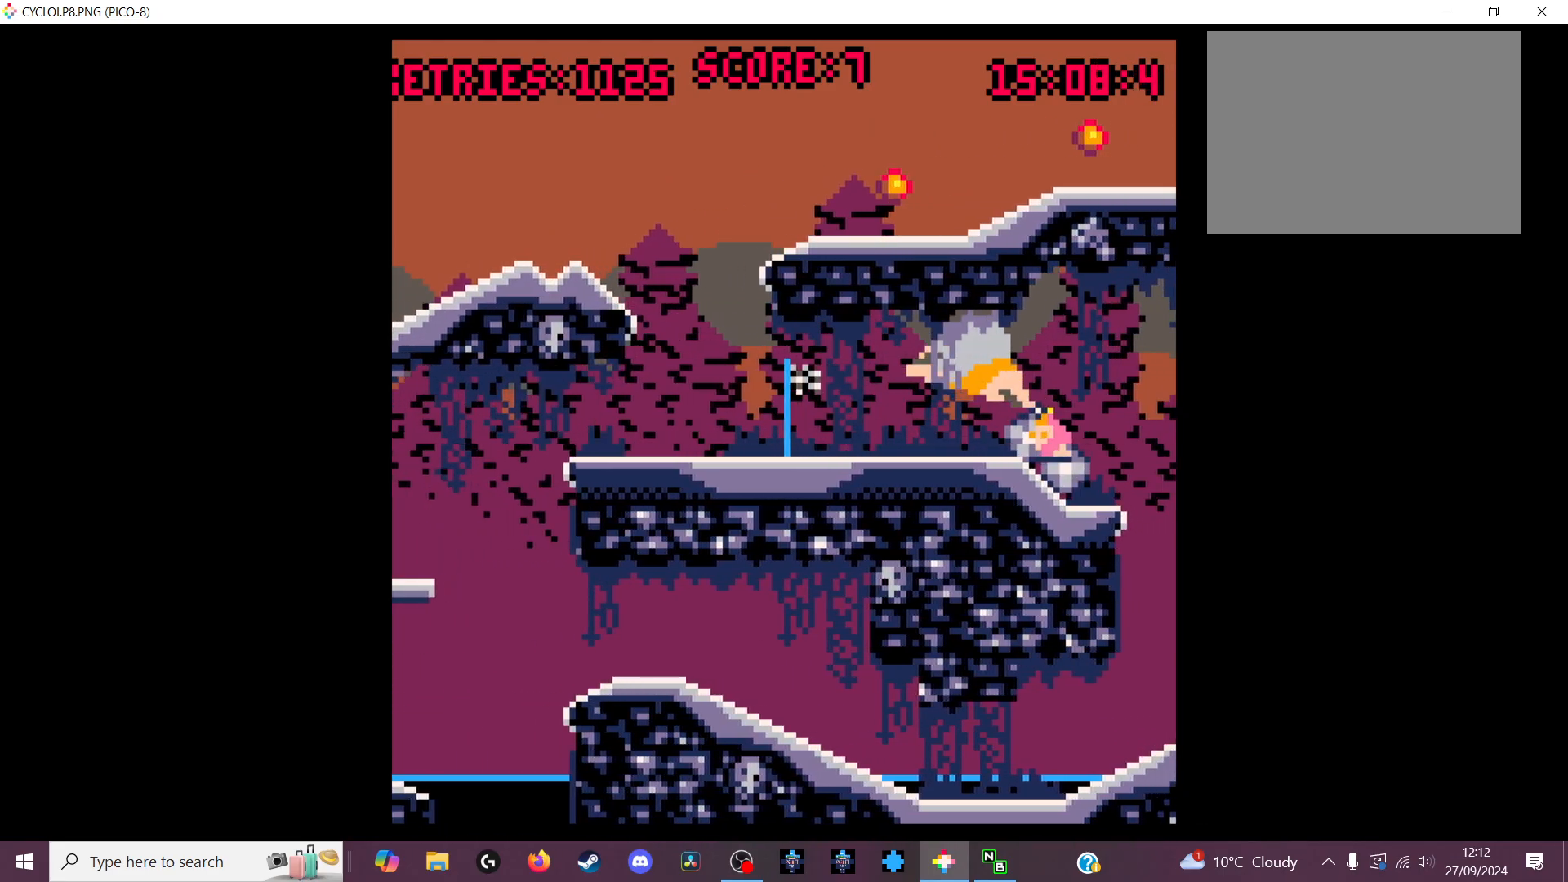
{"keys": [], "events": []}
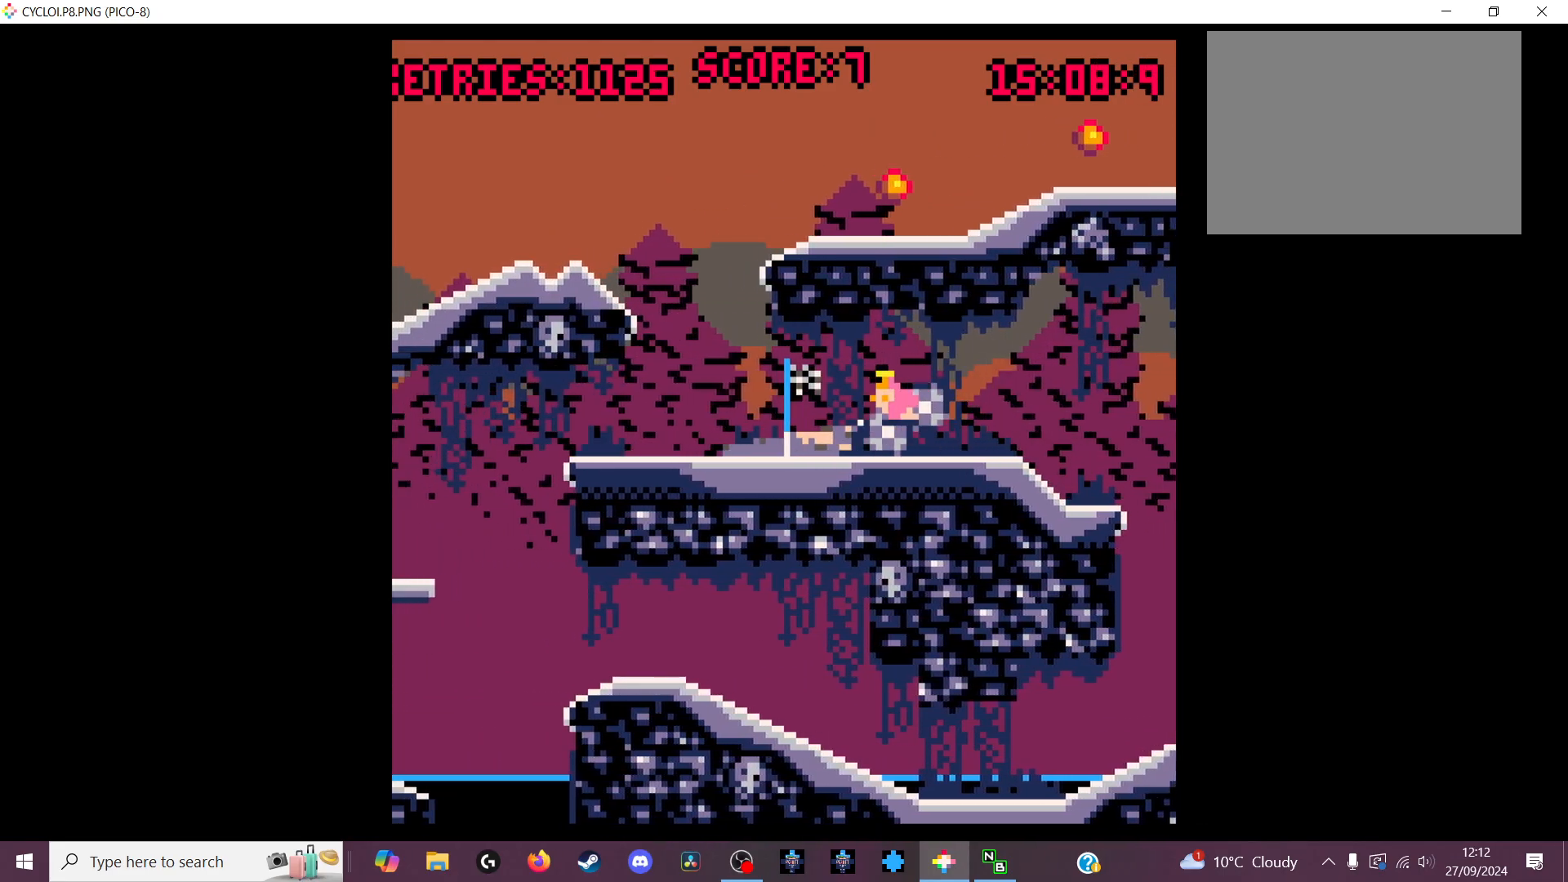
{"keys": [], "events": [[133, "z", "down"], [233, "z", "up"]]}
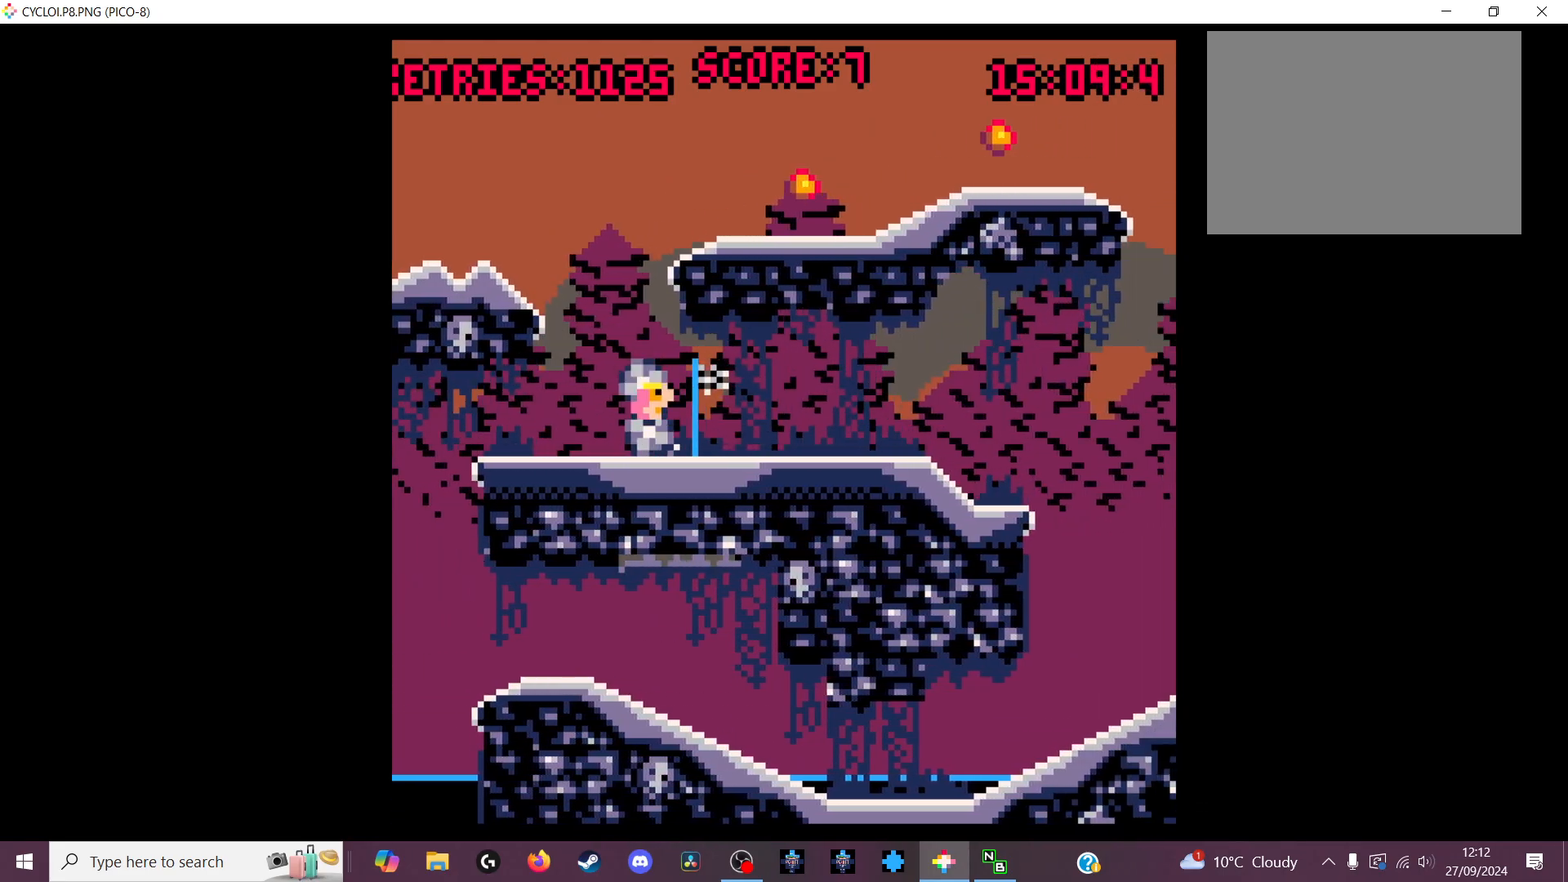
{"keys": [], "events": []}
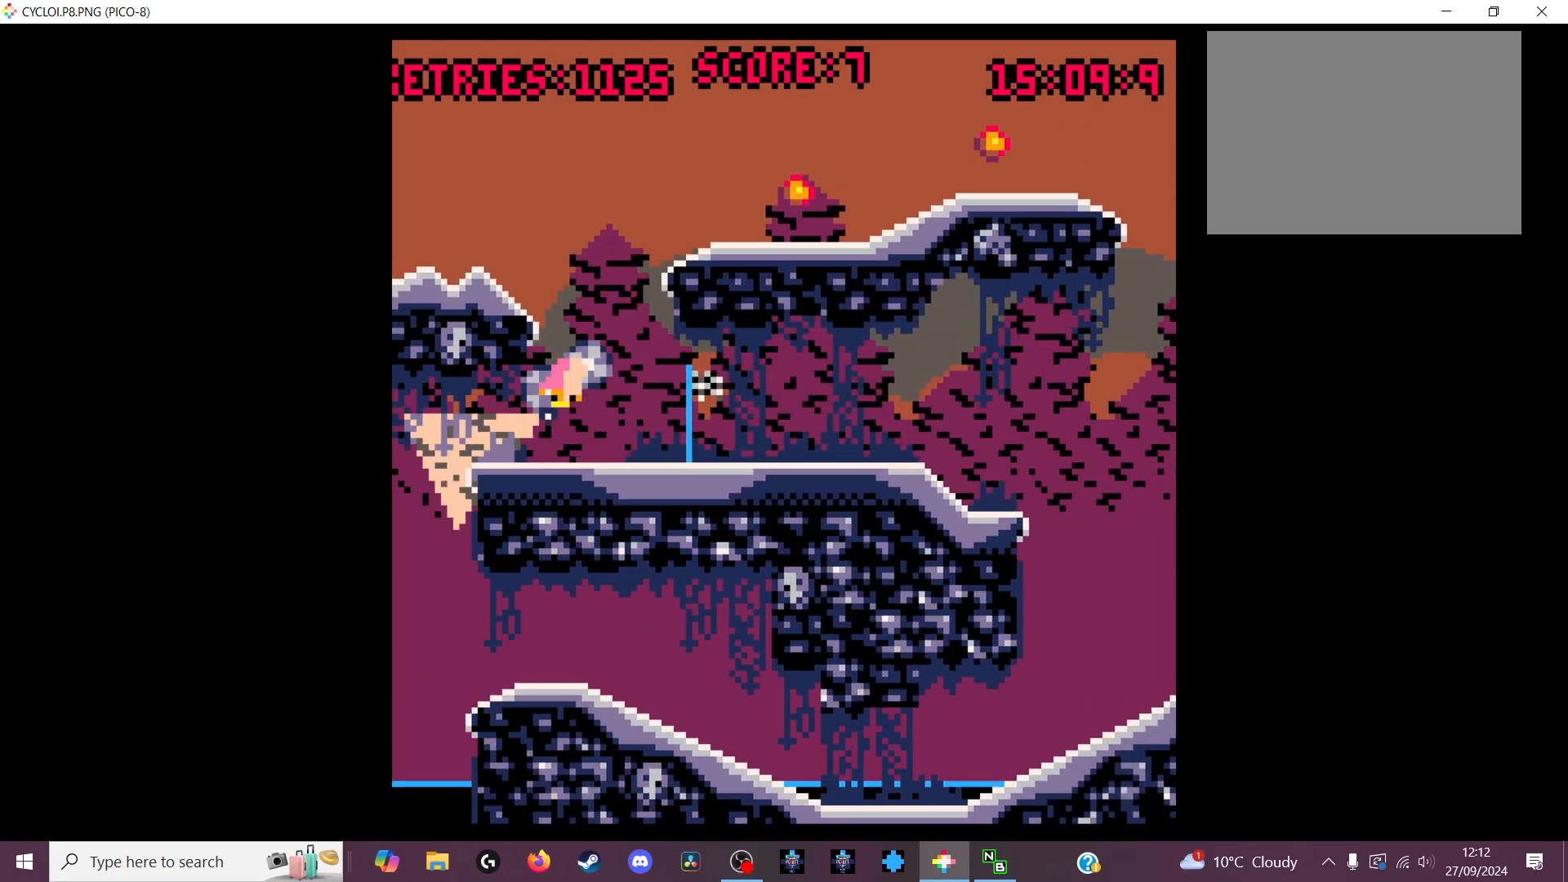
{"keys": ["x"], "events": [[466, "x", "down"]]}
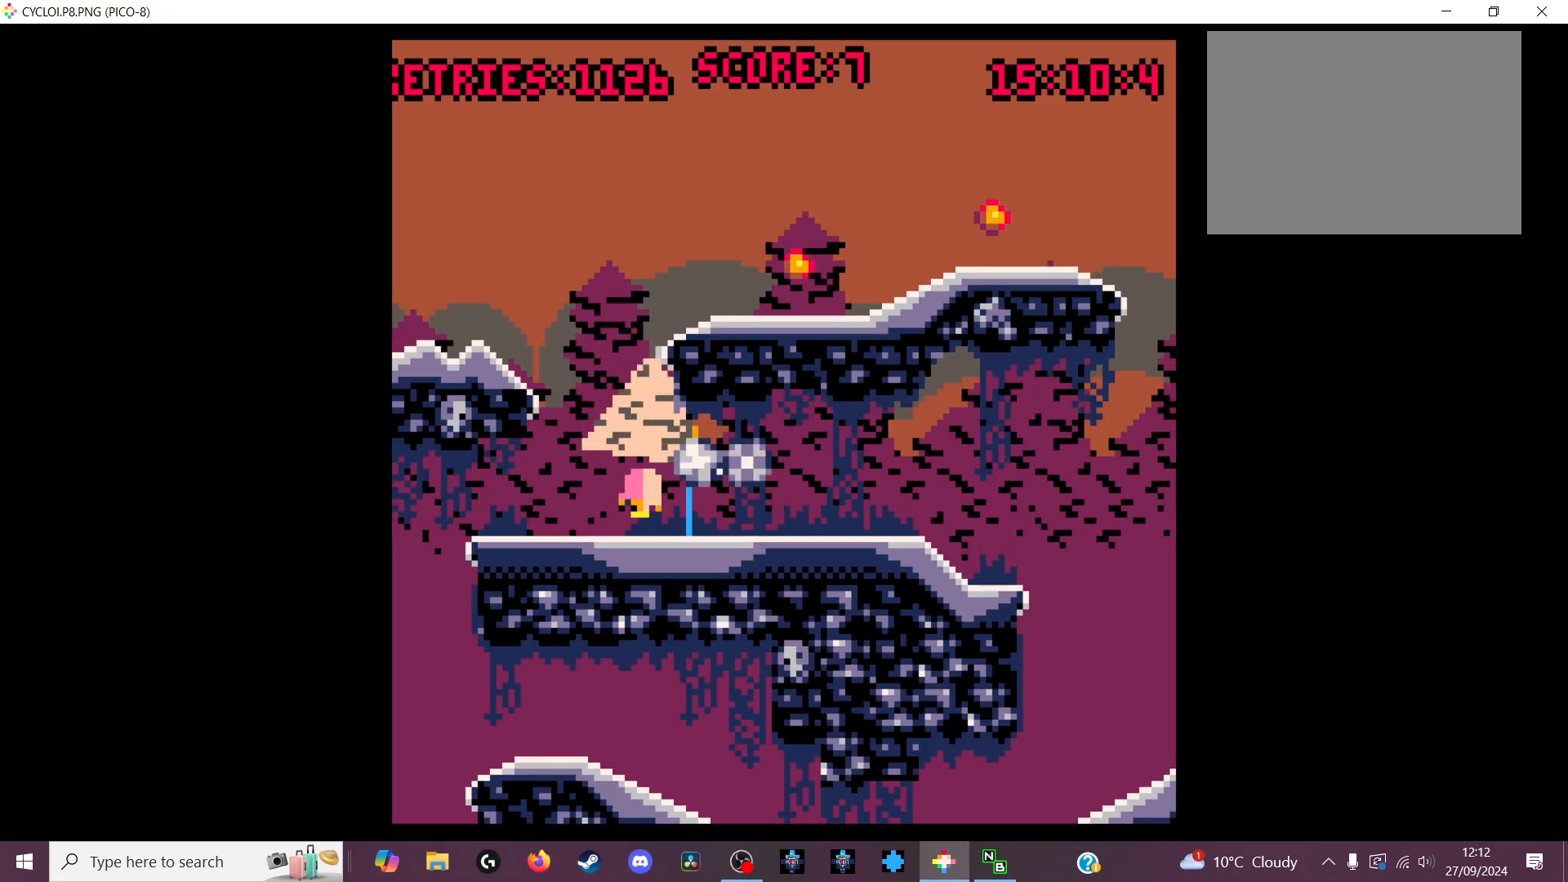
{"keys": [], "events": [[100, "x", "up"]]}
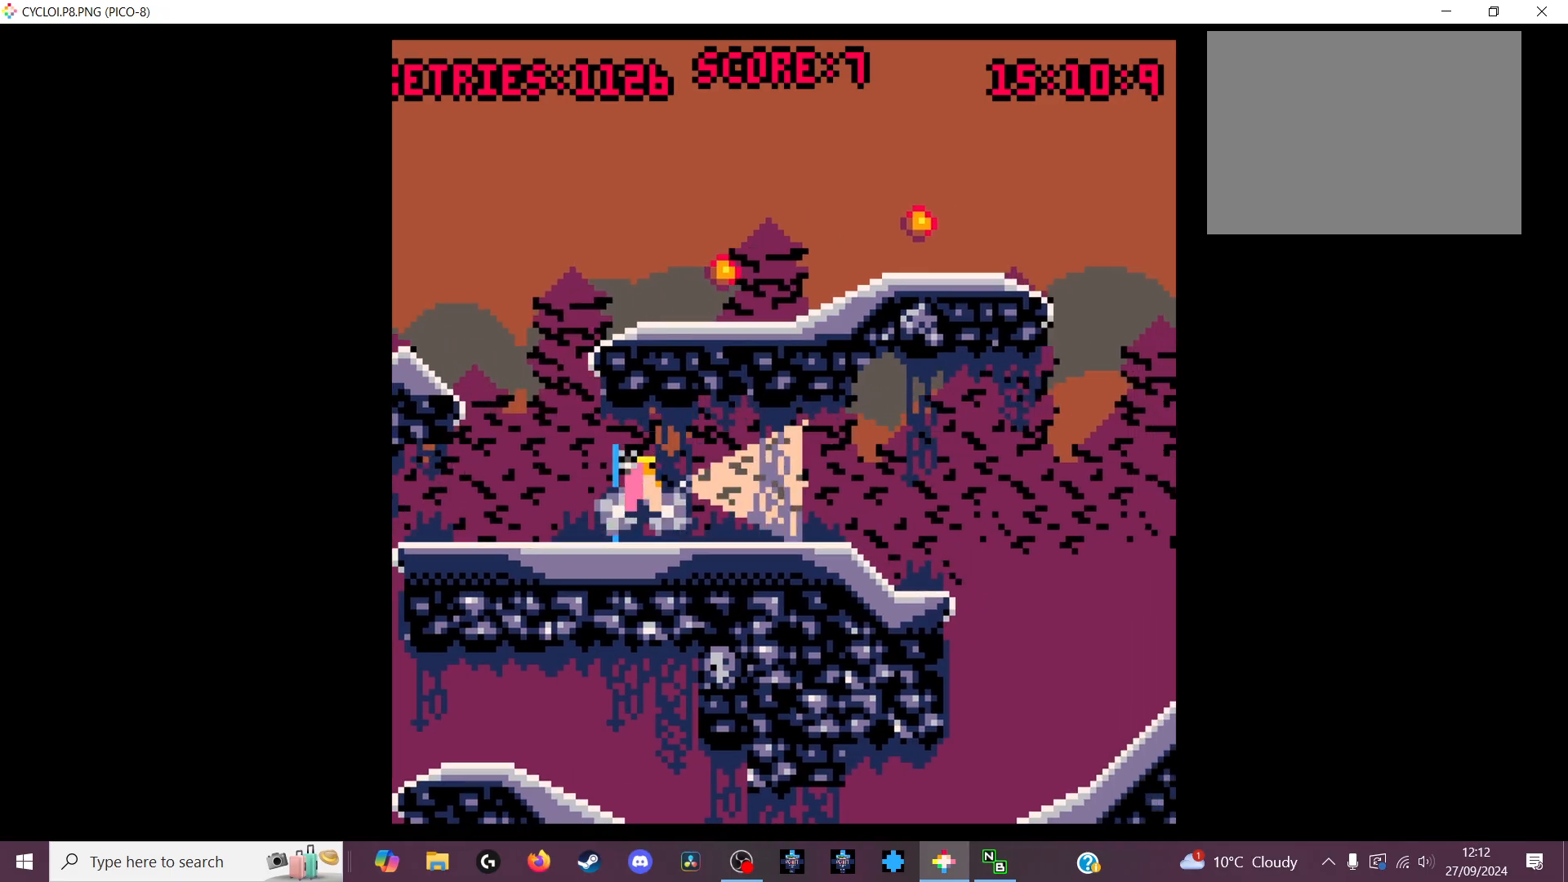
{"keys": [], "events": [[366, "z", "down"], [466, "z", "up"]]}
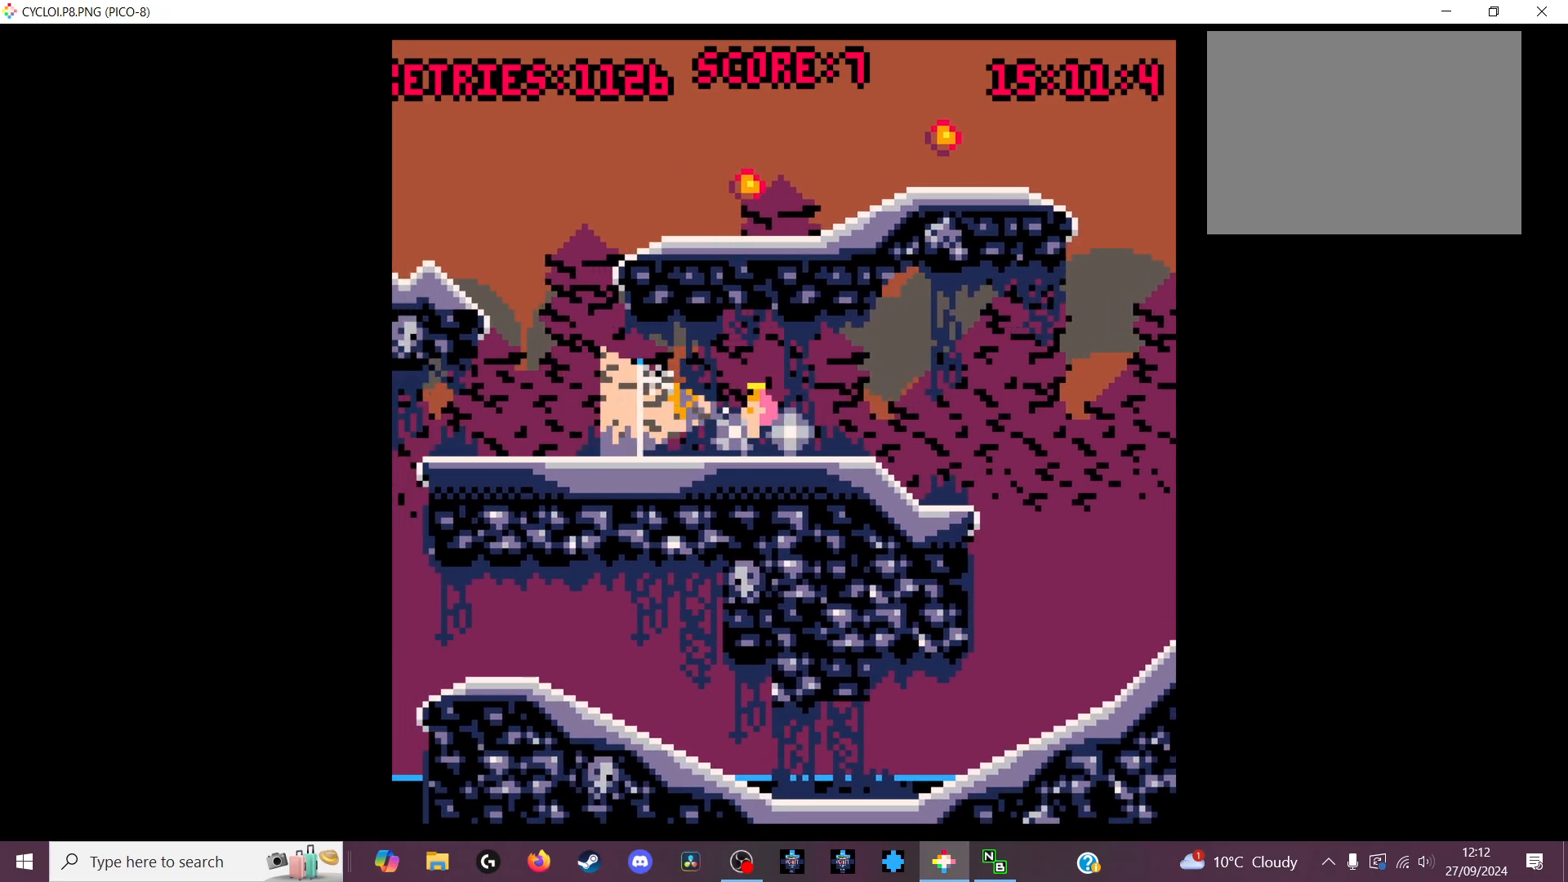
{"keys": [], "events": []}
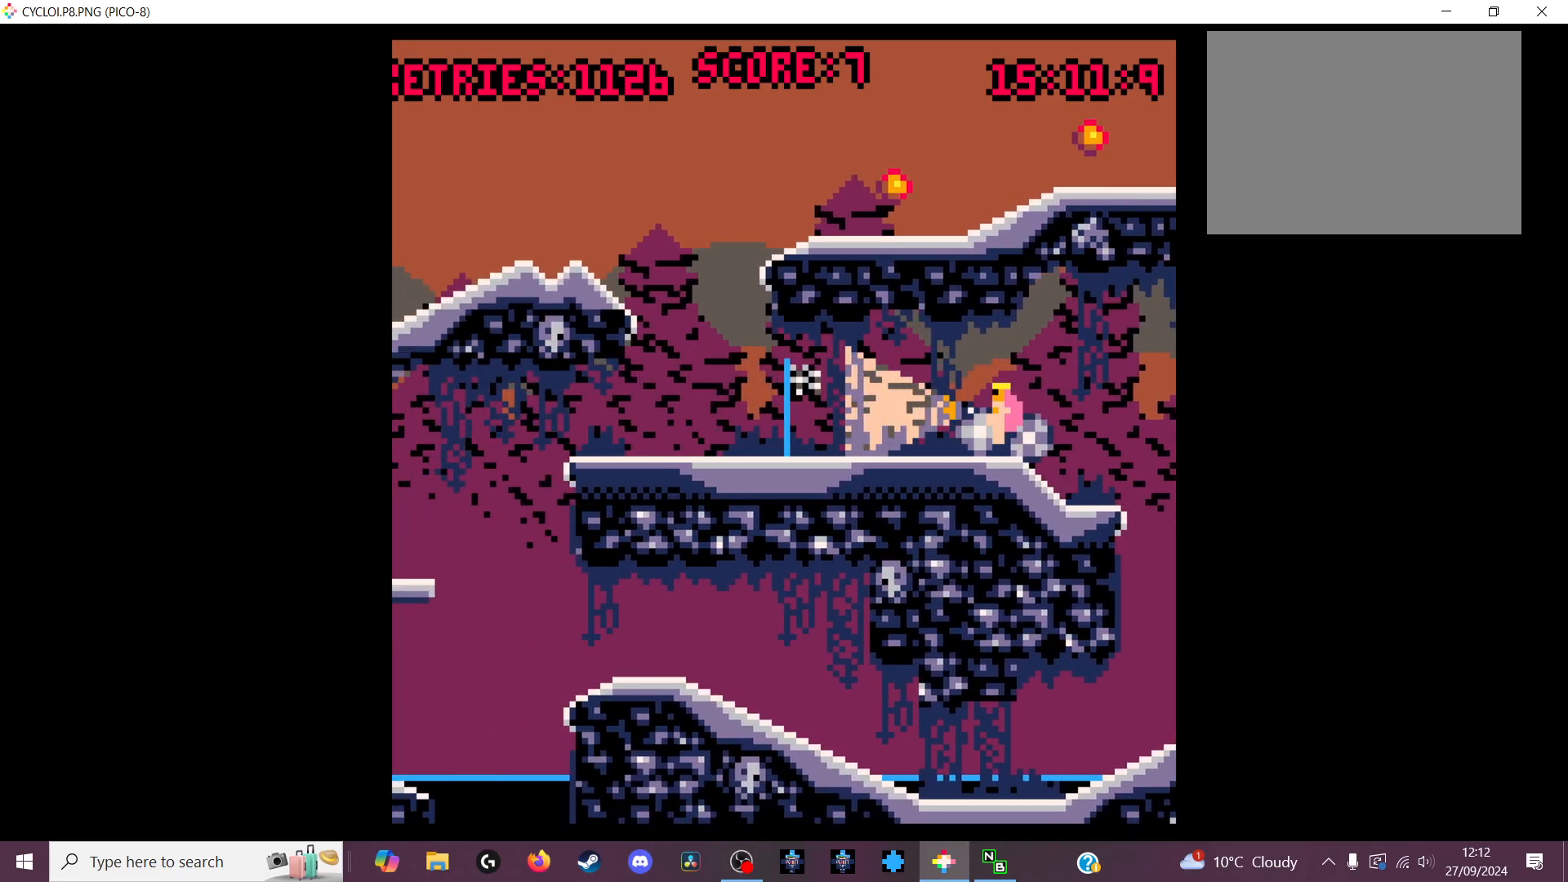
{"keys": [], "events": []}
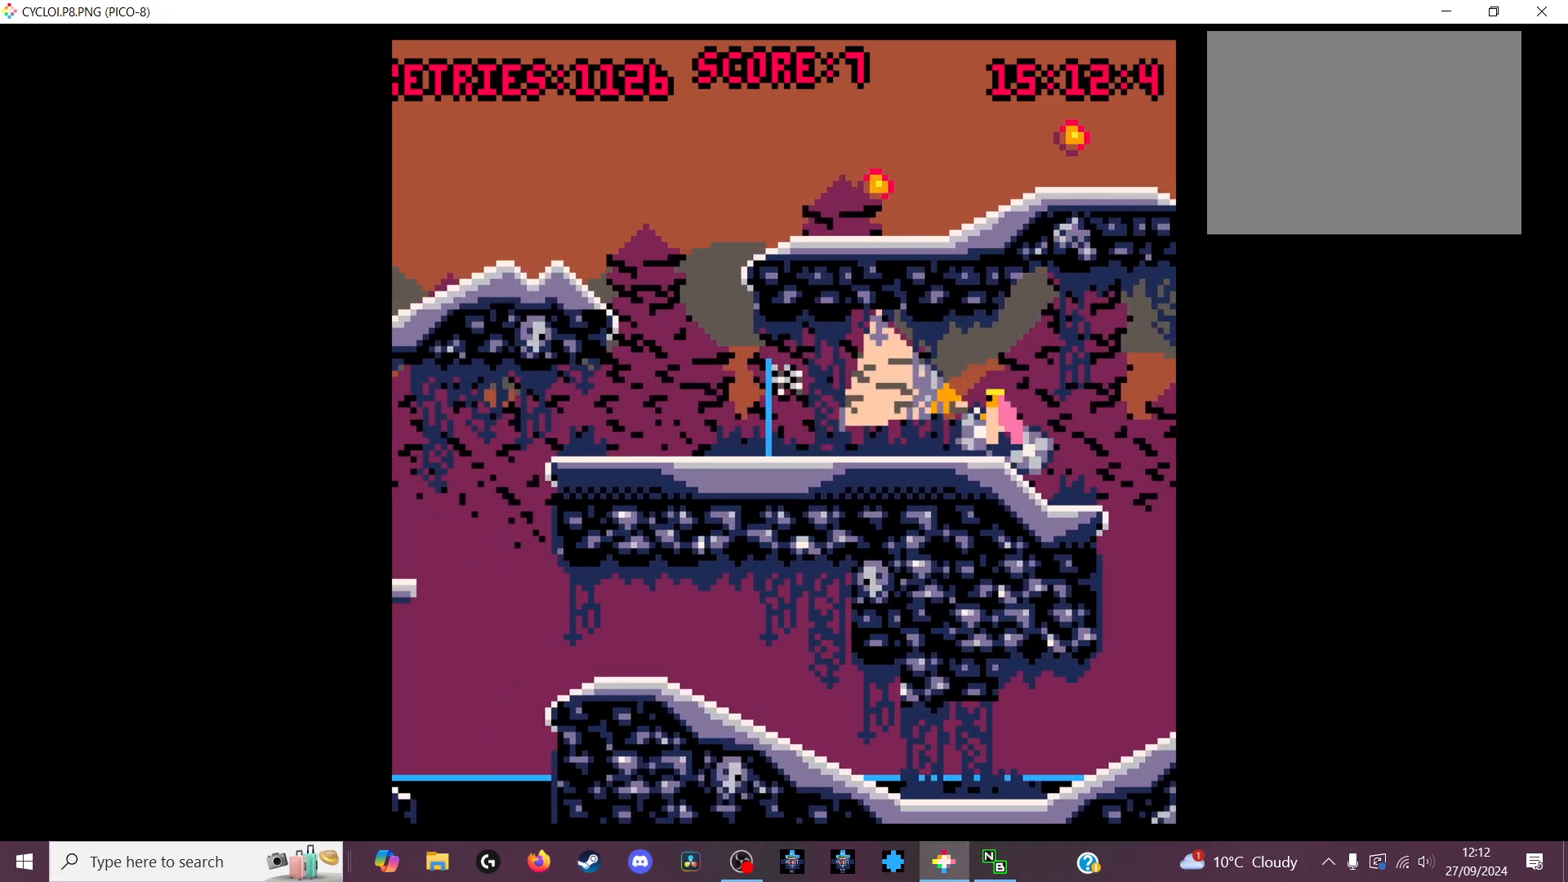
{"keys": ["z"], "events": [[466, "z", "down"]]}
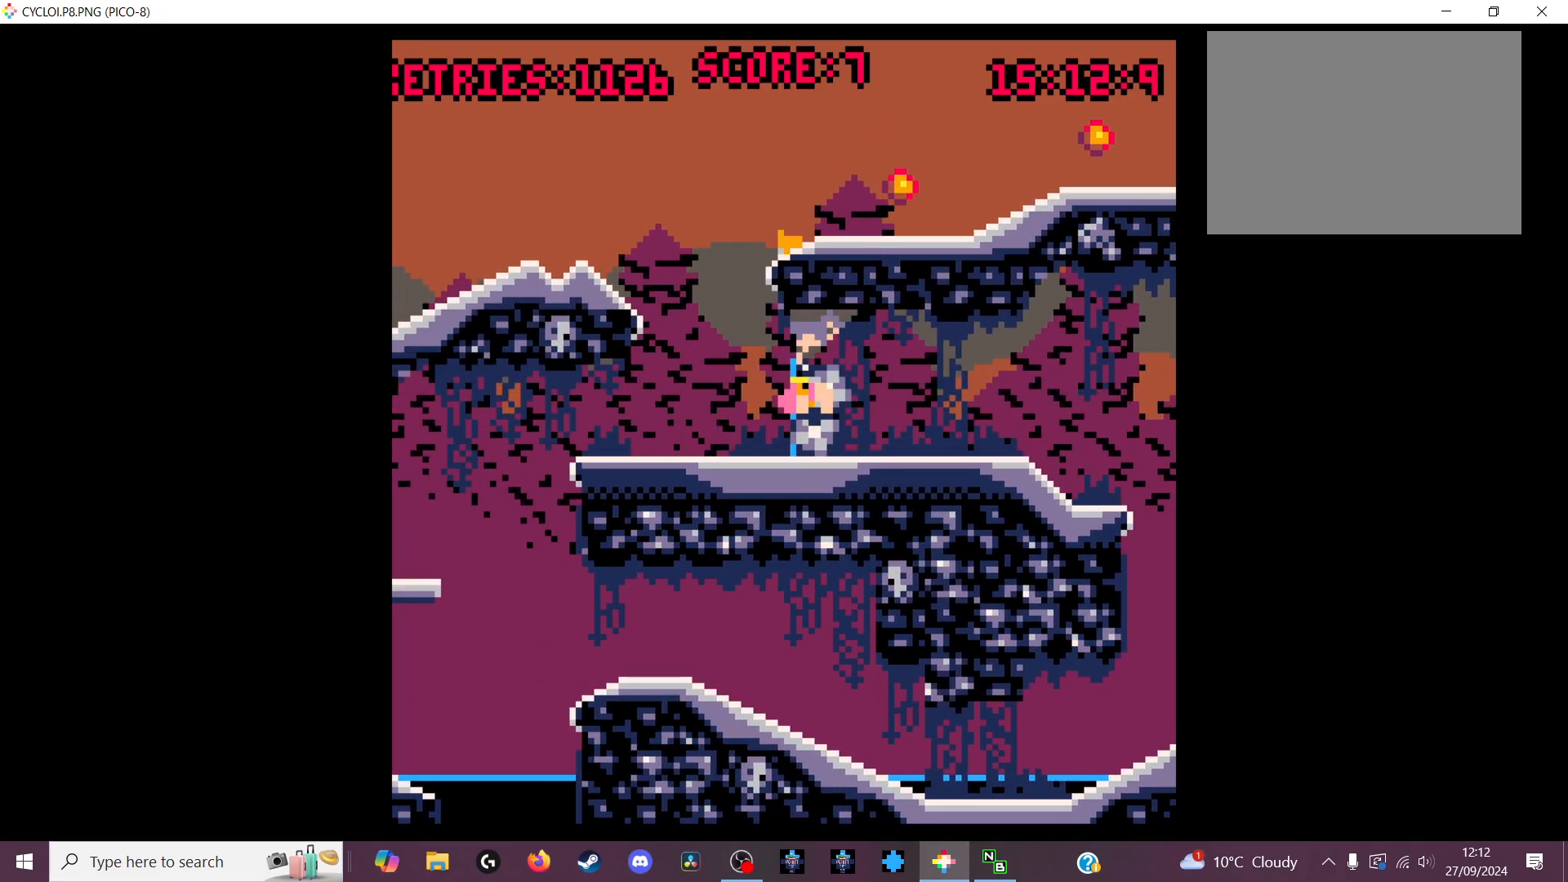
{"keys": [], "events": [[33, "z", "up"]]}
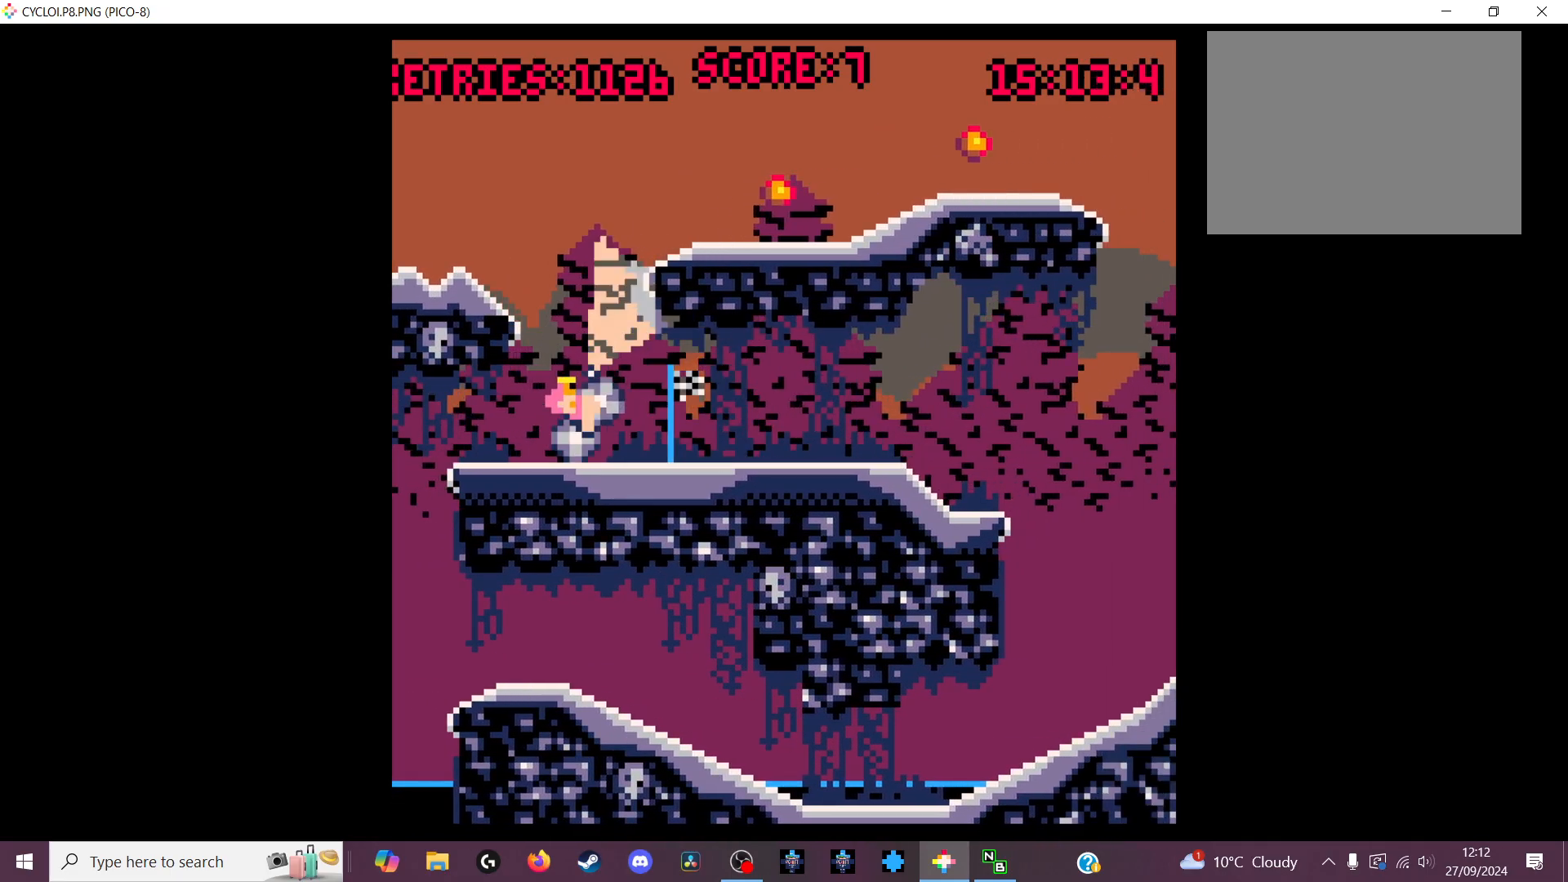
{"keys": [], "events": []}
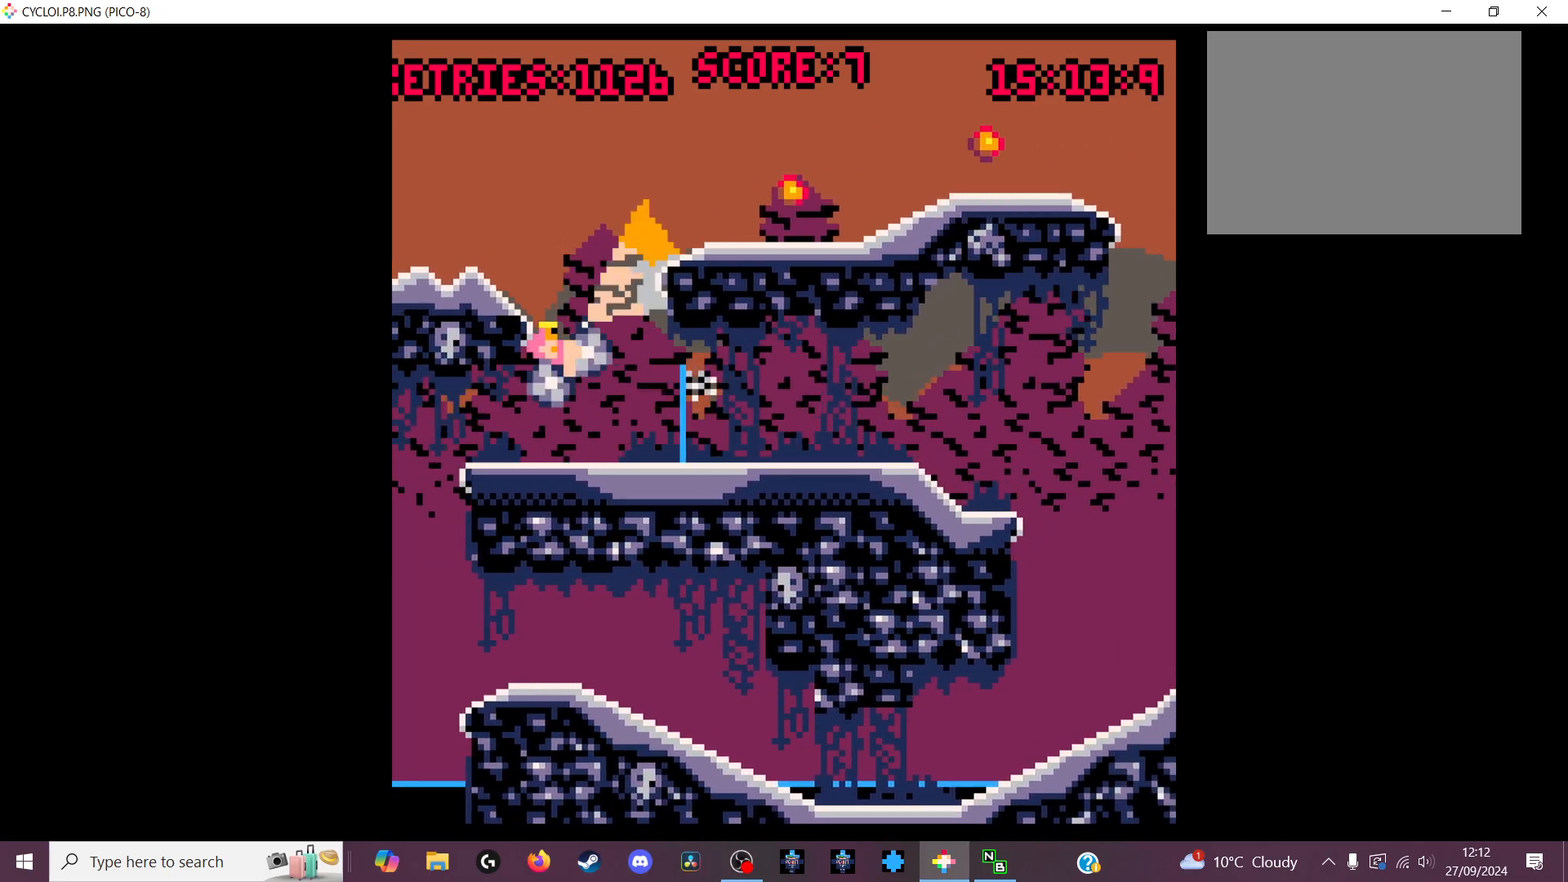
{"keys": [], "events": []}
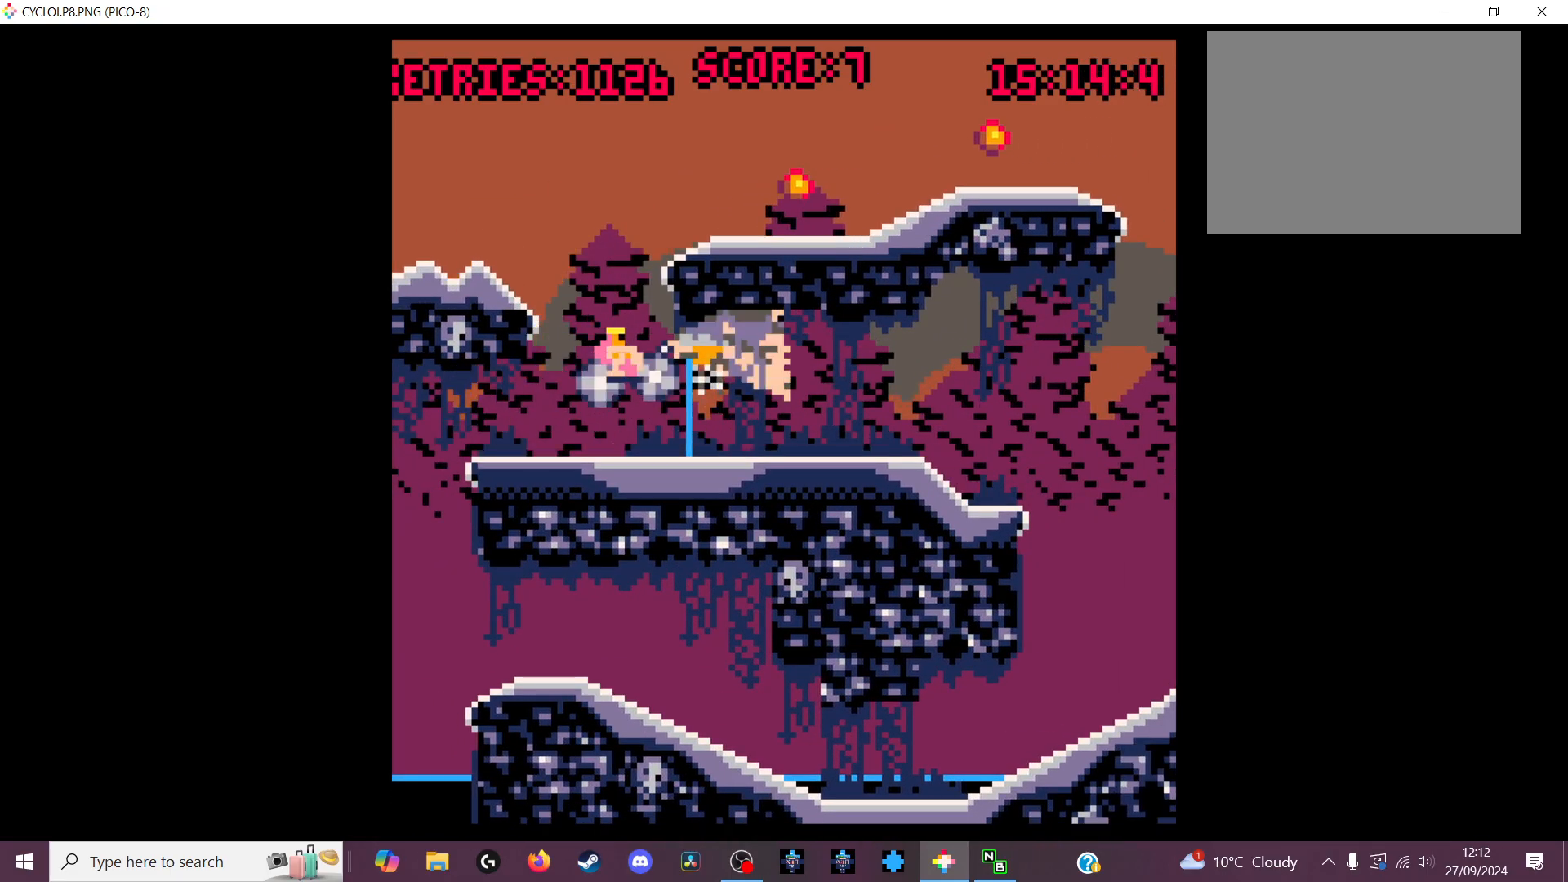
{"keys": [], "events": [[233, "x", "down"], [366, "x", "up"]]}